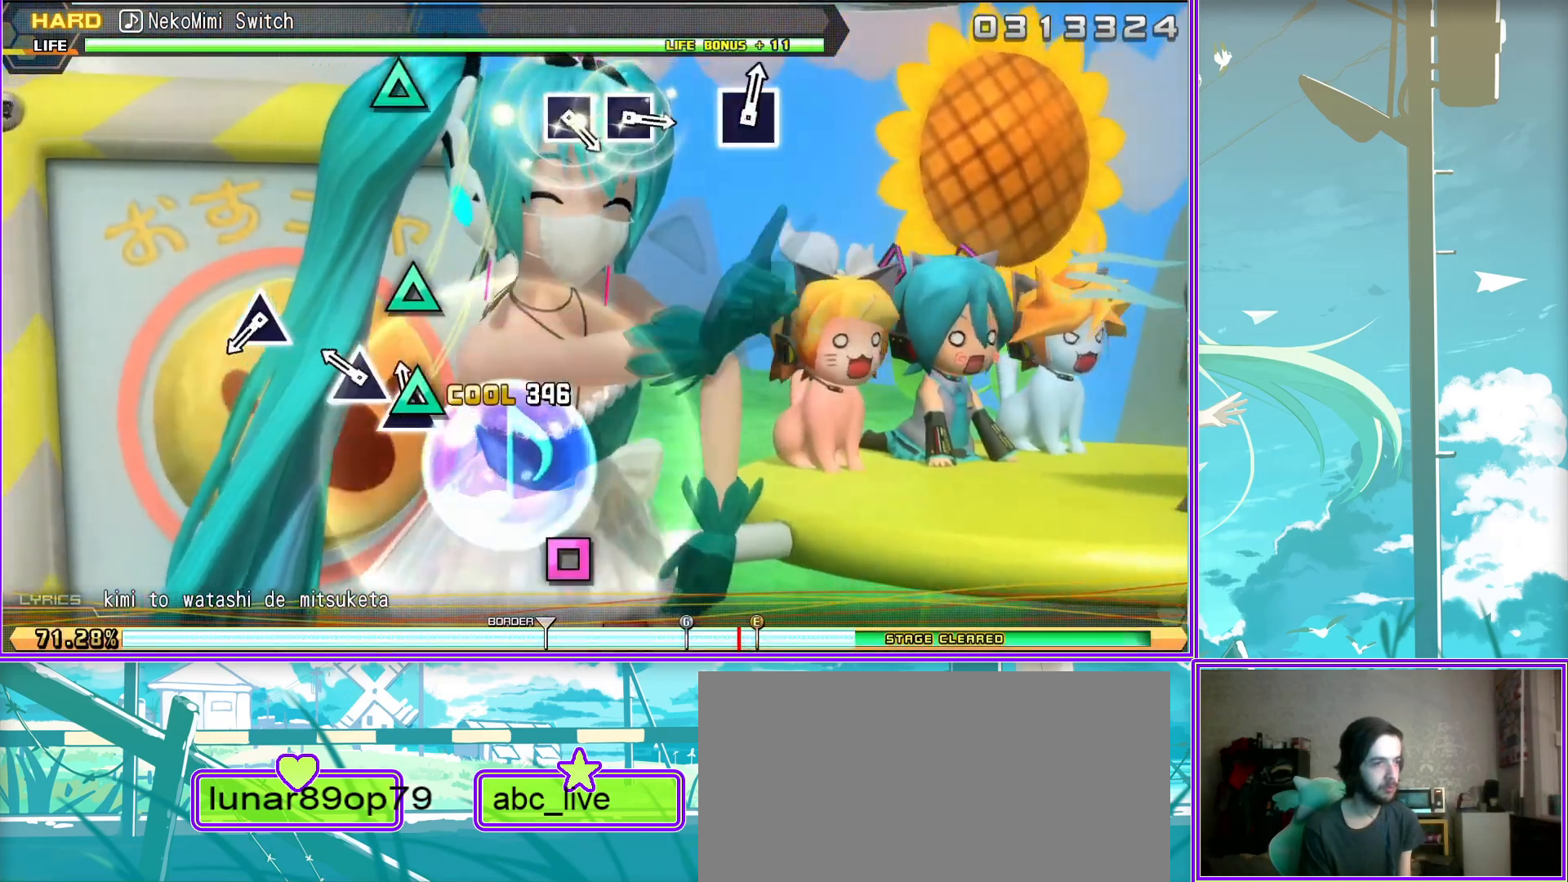
Gameplay with a controller (PlayStation layout); each line is a JSON object with the inputs held at the frame after it. "events" lists button and stick changes between this image and that frame as [ms after this image, input, new state], when the widget could be followed in between.
{"buttons": ["SQUARE"], "left_stick": "center", "right_stick": "center", "events": [[50, "TRIANGLE", "down"], [150, "TRIANGLE", "up"], [433, "SQUARE", "down"]]}
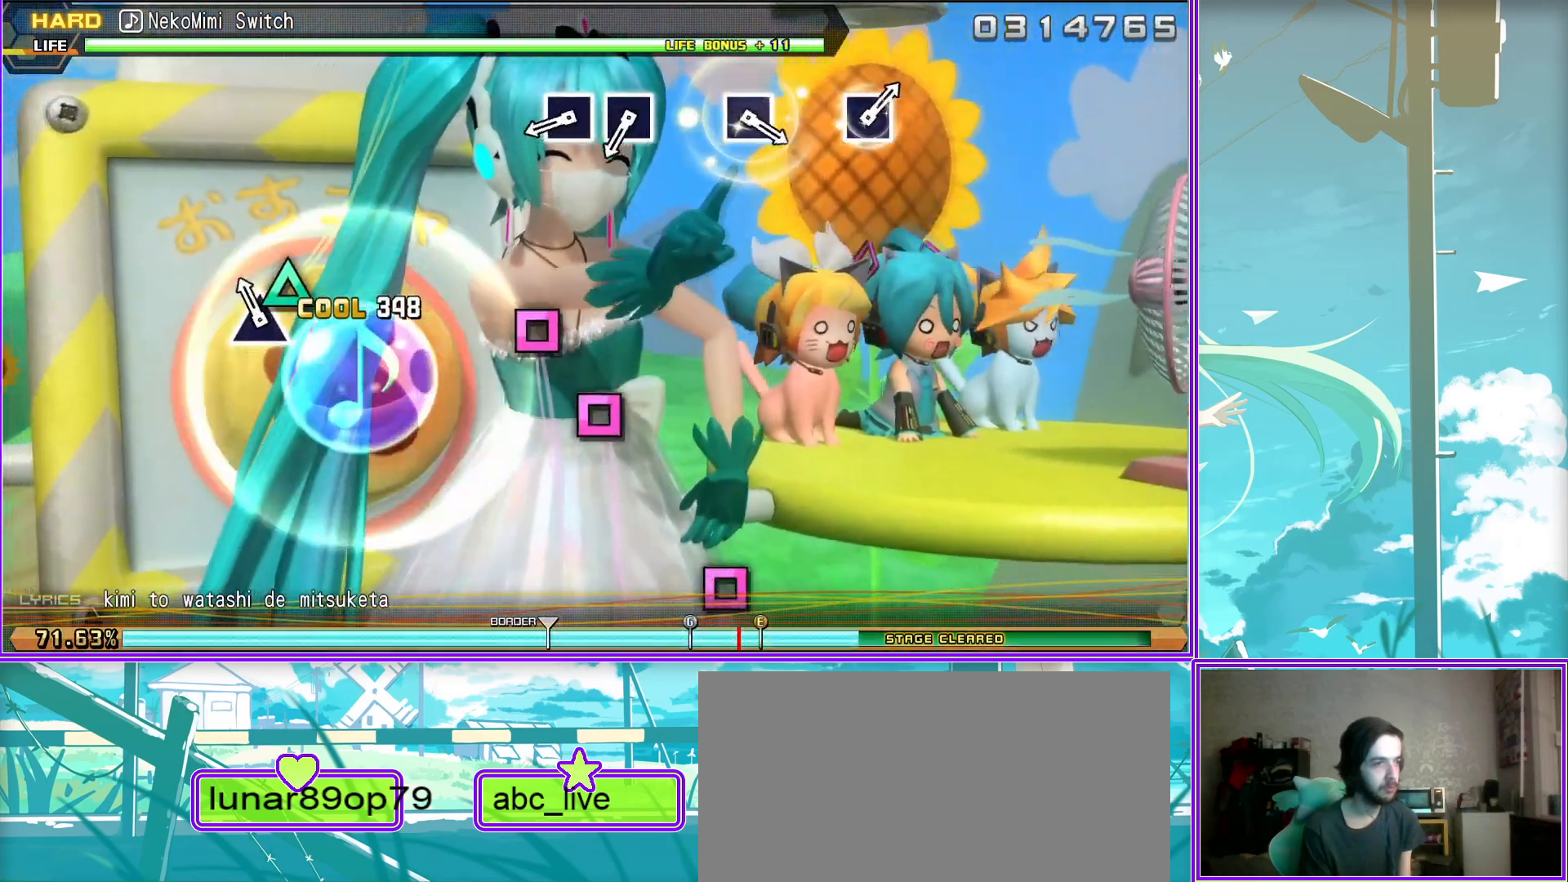
{"buttons": [], "left_stick": "center", "right_stick": "center", "events": [[17, "SQUARE", "up"], [167, "SQUARE", "down"], [233, "SQUARE", "up"]]}
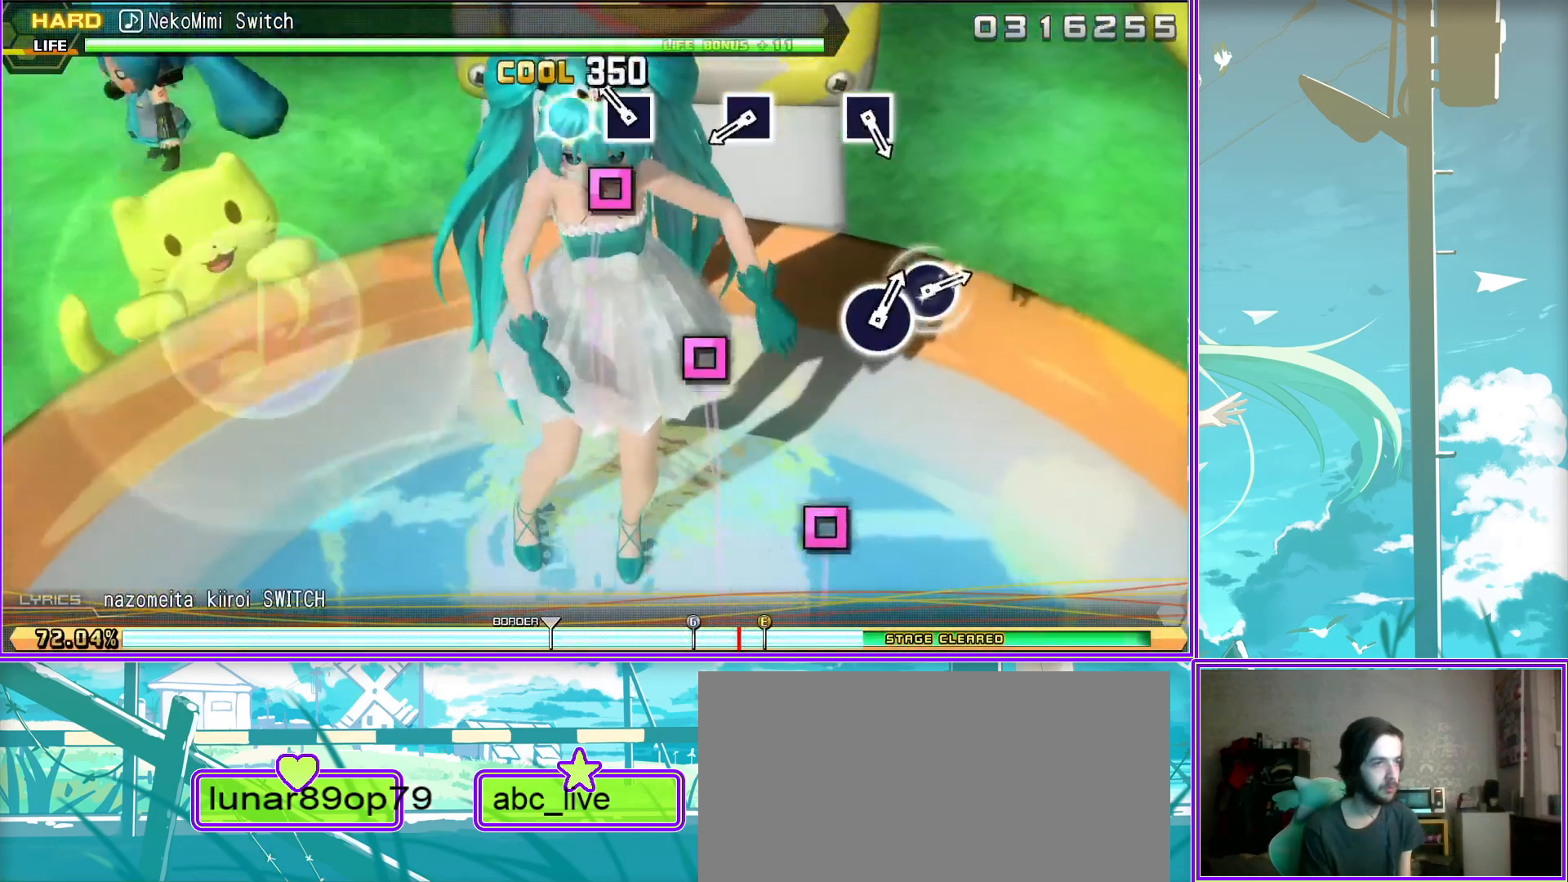
{"buttons": [], "left_stick": "center", "right_stick": "center", "events": [[17, "SQUARE", "down"], [133, "SQUARE", "up"], [400, "SQUARE", "down"], [467, "SQUARE", "up"]]}
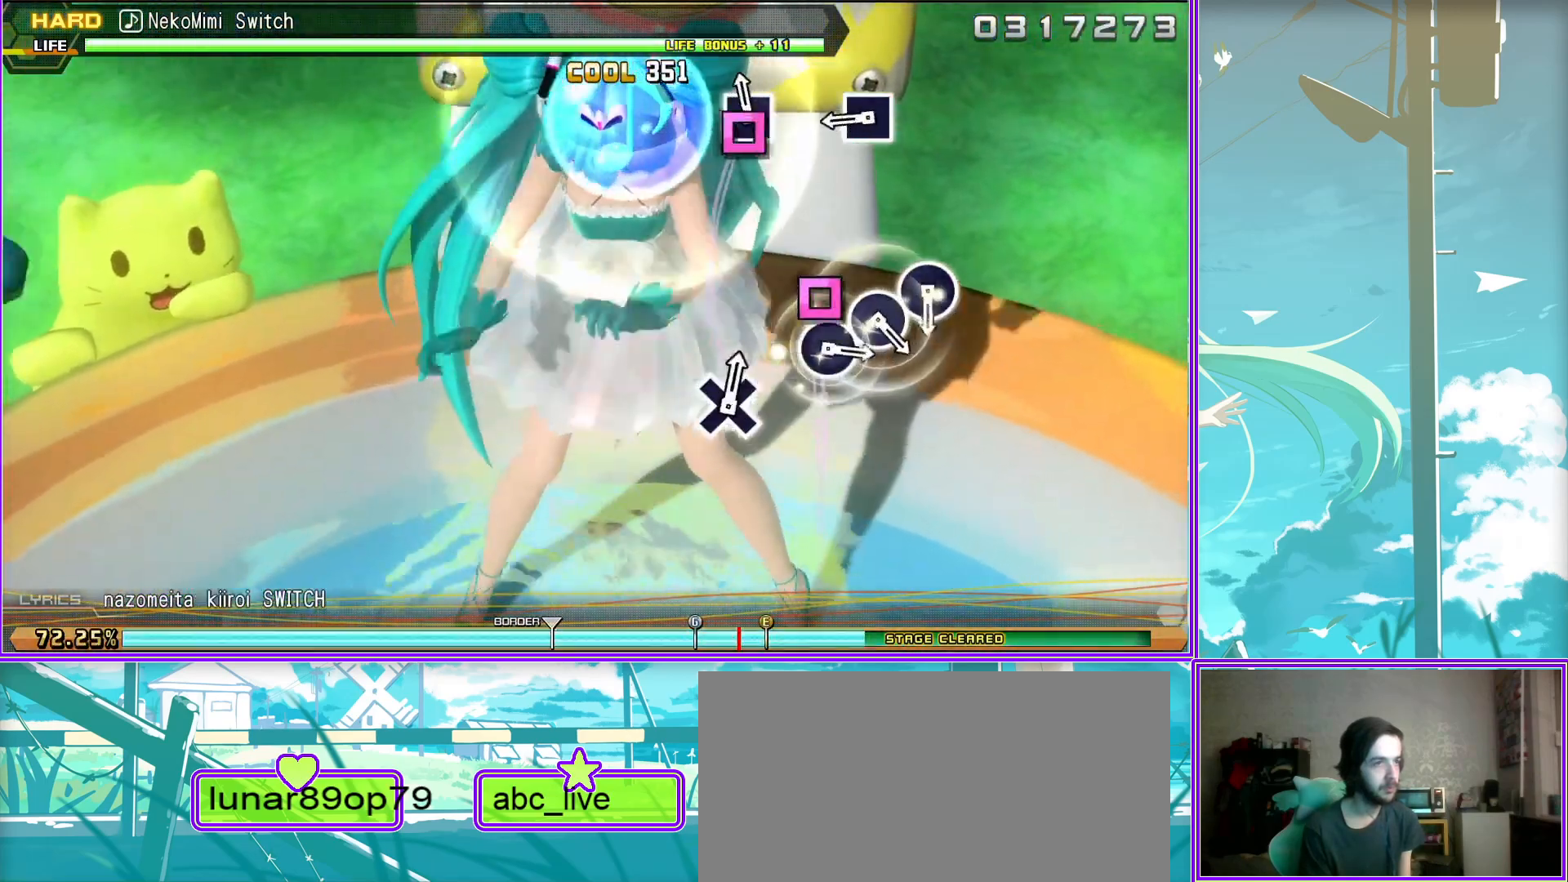
{"buttons": ["CIRCLE"], "left_stick": "center", "right_stick": "center", "events": [[267, "CIRCLE", "down"], [333, "CIRCLE", "up"], [450, "CIRCLE", "down"]]}
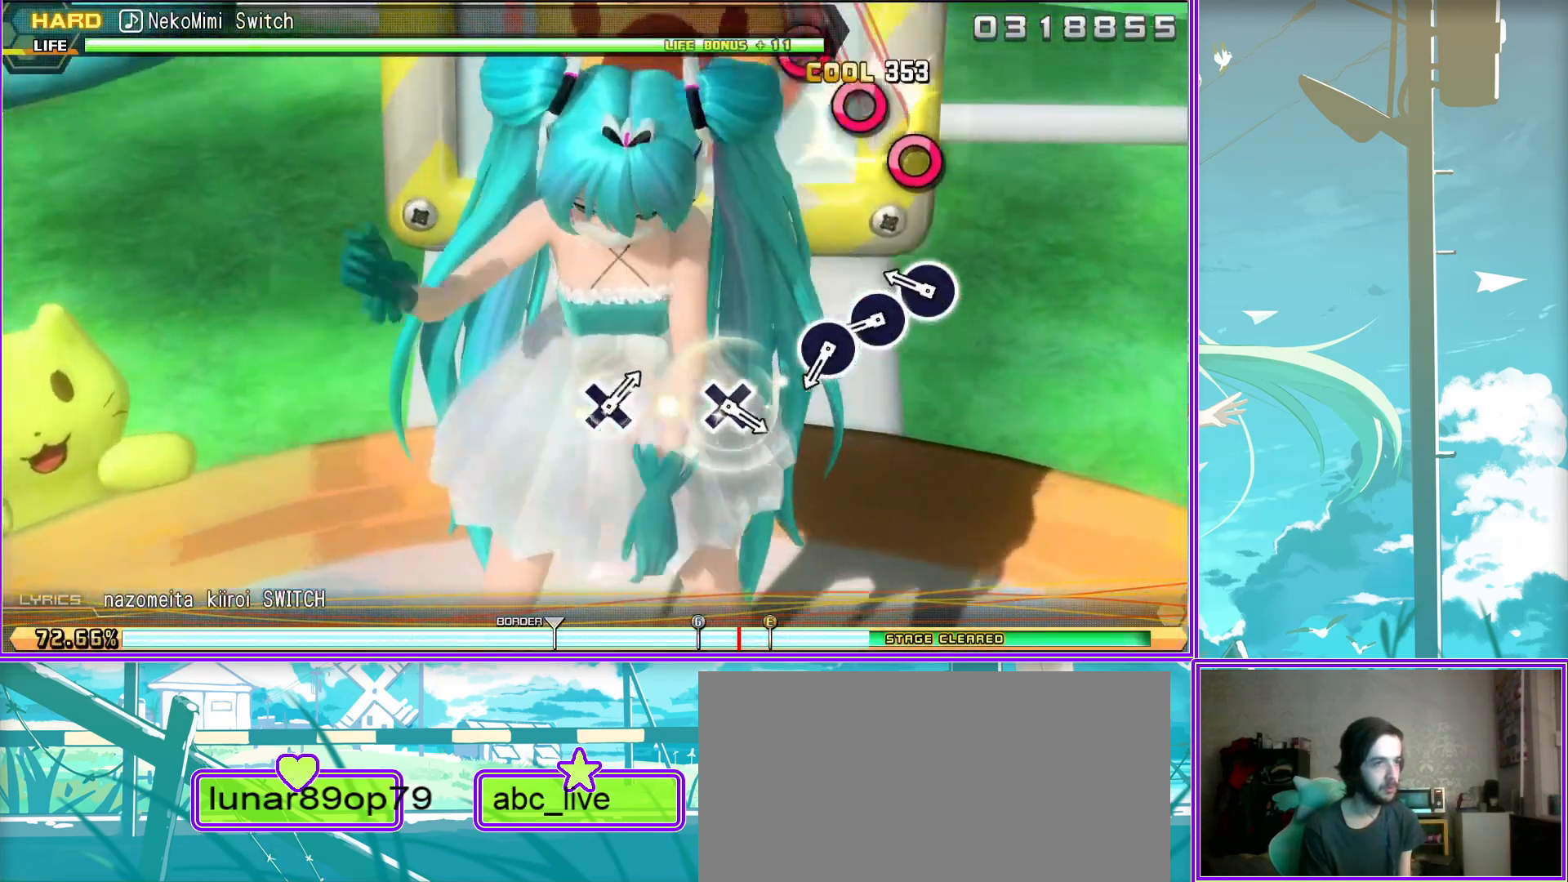
{"buttons": ["CROSS"], "left_stick": "center", "right_stick": "center", "events": [[33, "CIRCLE", "up"], [117, "CIRCLE", "down"], [200, "CIRCLE", "up"], [500, "CROSS", "down"]]}
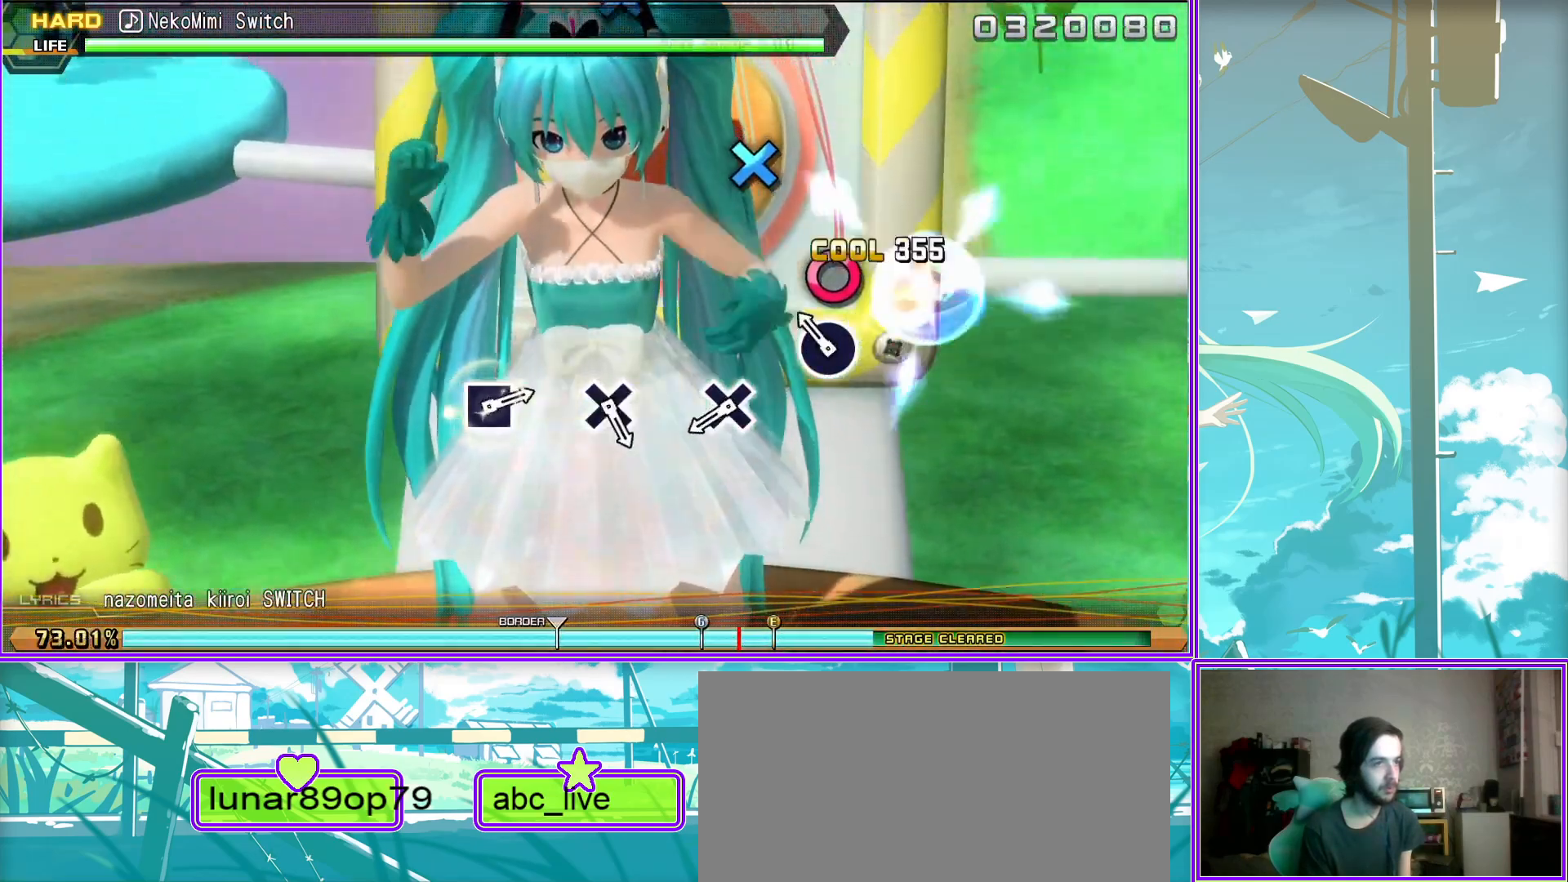
{"buttons": [], "left_stick": "center", "right_stick": "center", "events": [[83, "CROSS", "up"], [383, "CROSS", "down"], [433, "CROSS", "up"]]}
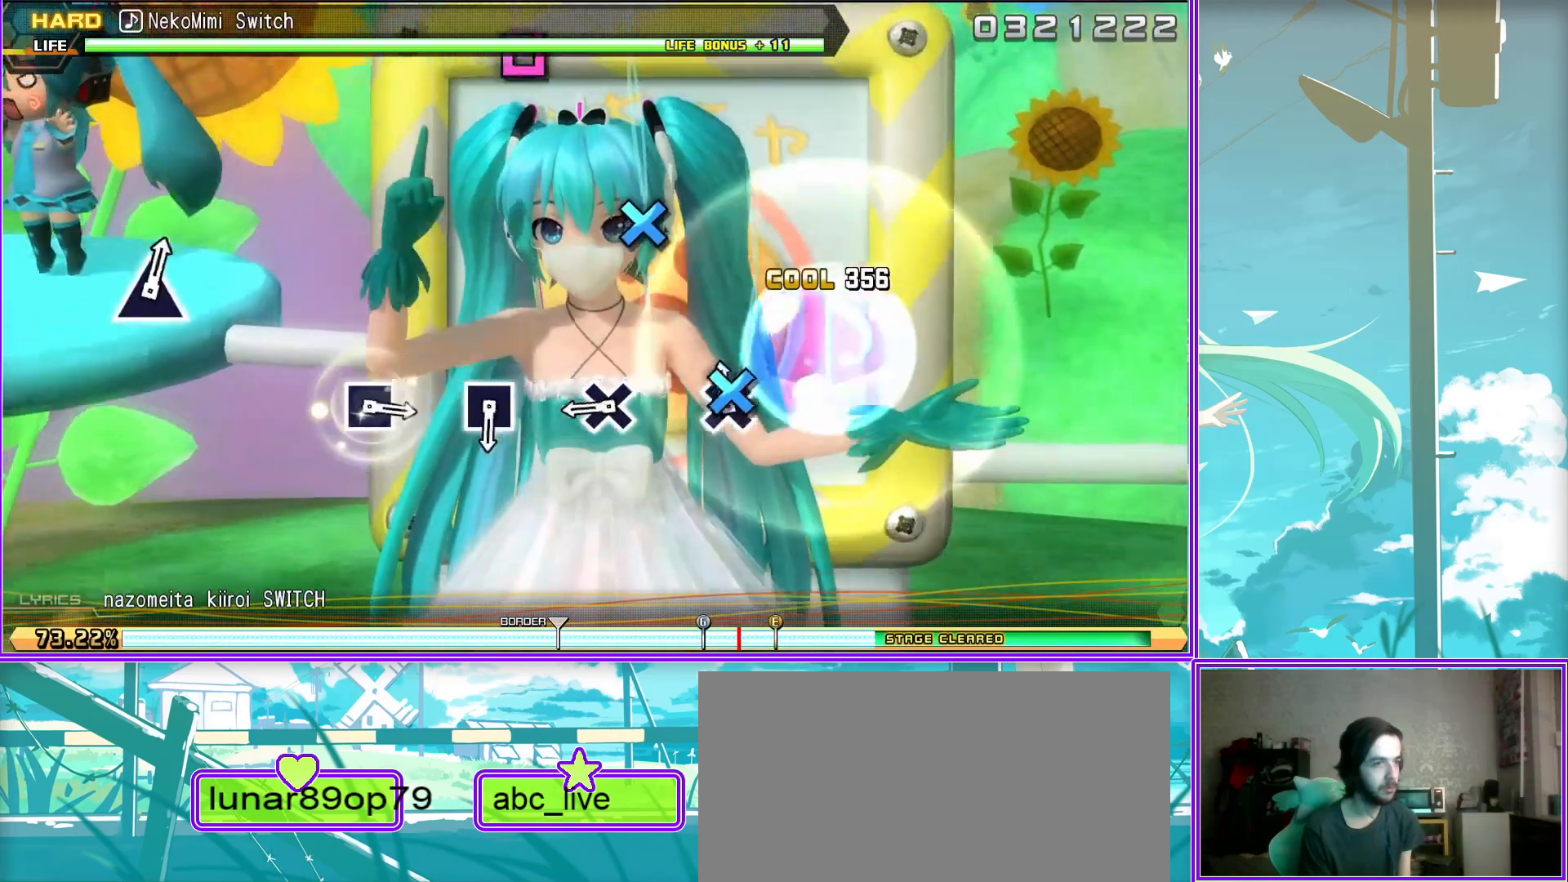
{"buttons": [], "left_stick": "center", "right_stick": "center", "events": [[233, "SQUARE", "down"], [317, "SQUARE", "up"]]}
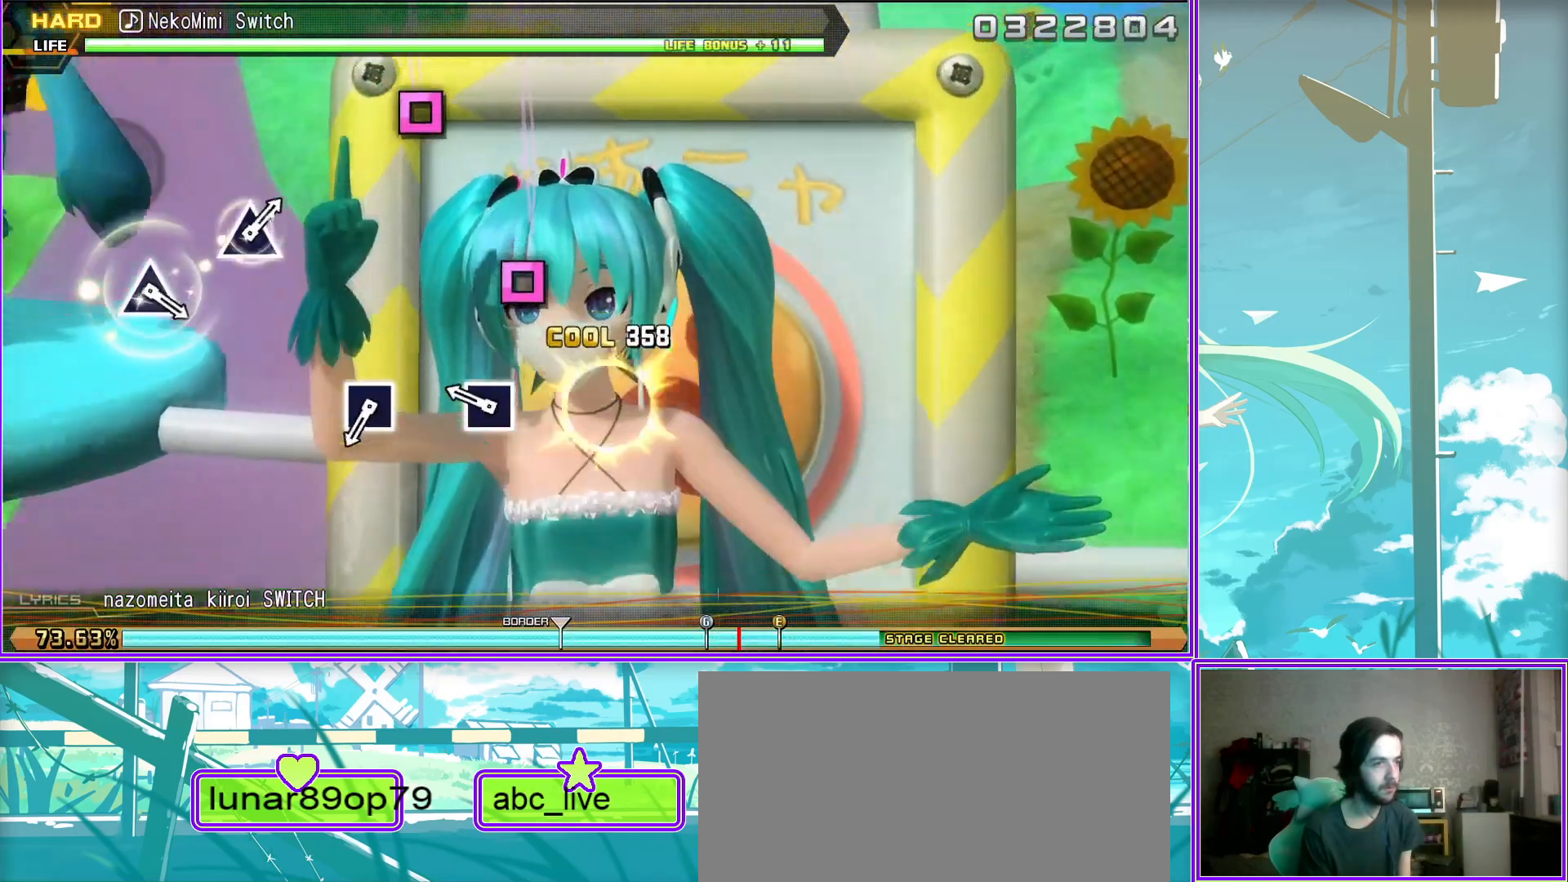
{"buttons": ["TRIANGLE"], "left_stick": "center", "right_stick": "center", "events": [[133, "SQUARE", "down"], [200, "SQUARE", "up"], [500, "TRIANGLE", "down"]]}
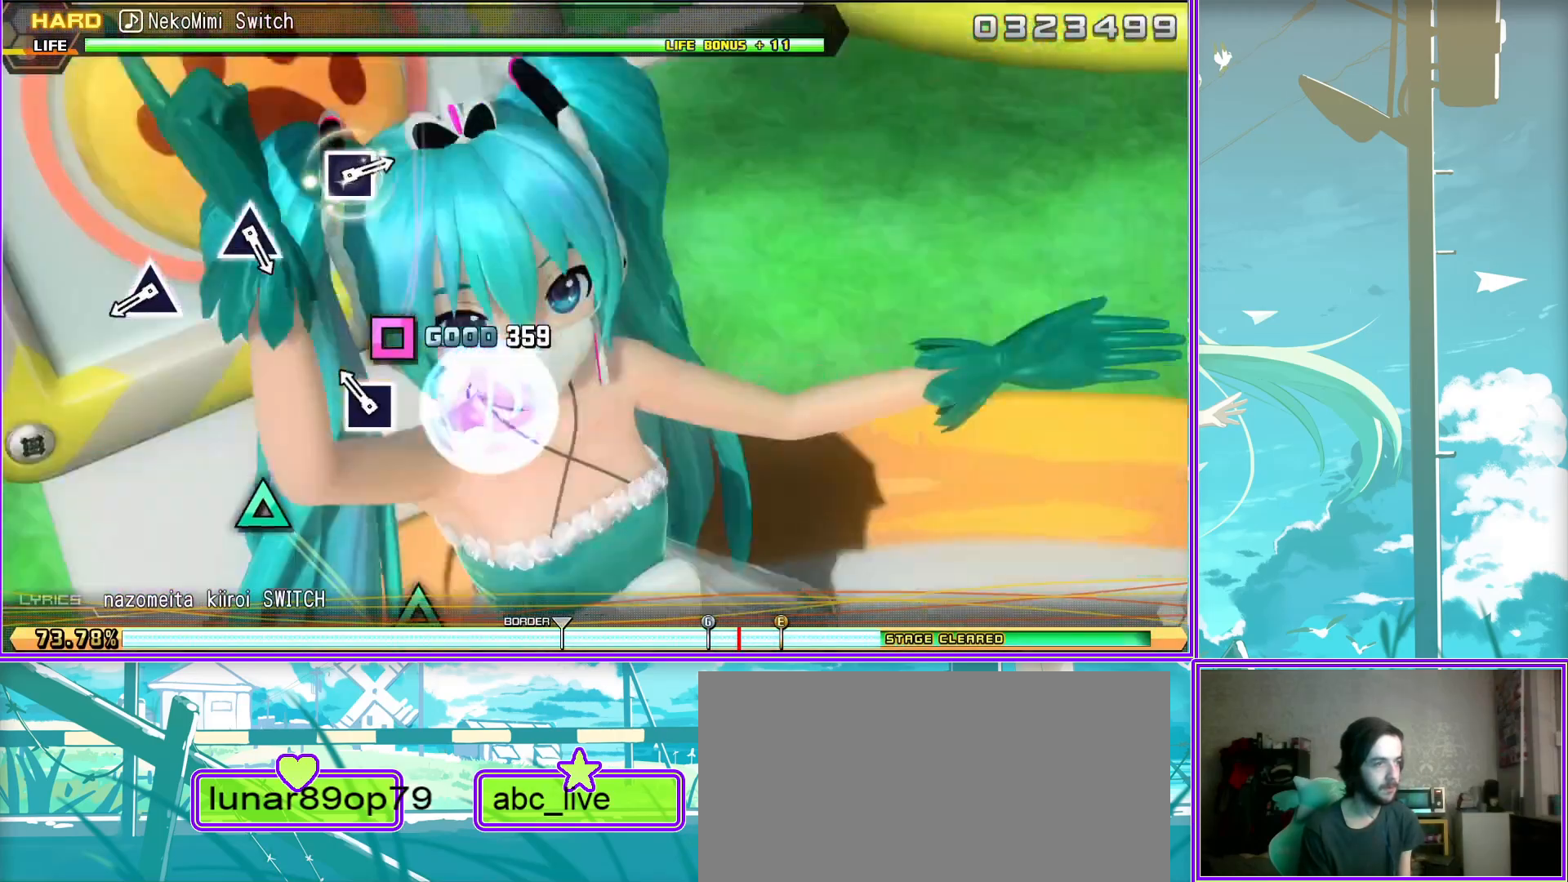
{"buttons": [], "left_stick": "center", "right_stick": "center", "events": [[117, "TRIANGLE", "up"], [400, "TRIANGLE", "down"], [483, "TRIANGLE", "up"]]}
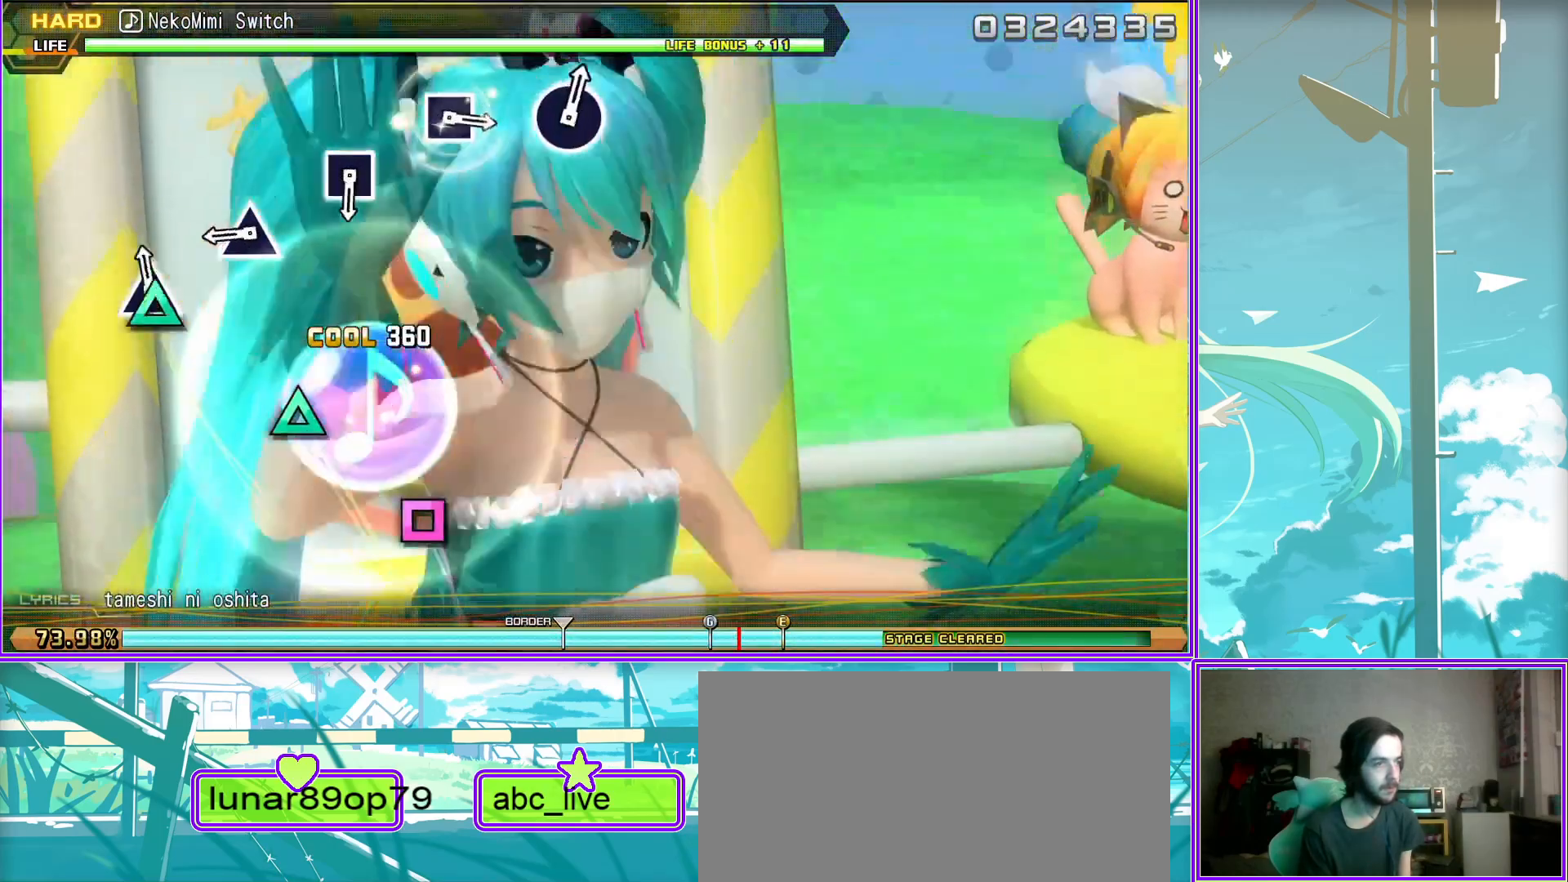
{"buttons": [], "left_stick": "center", "right_stick": "center", "events": [[283, "SQUARE", "down"], [367, "SQUARE", "up"]]}
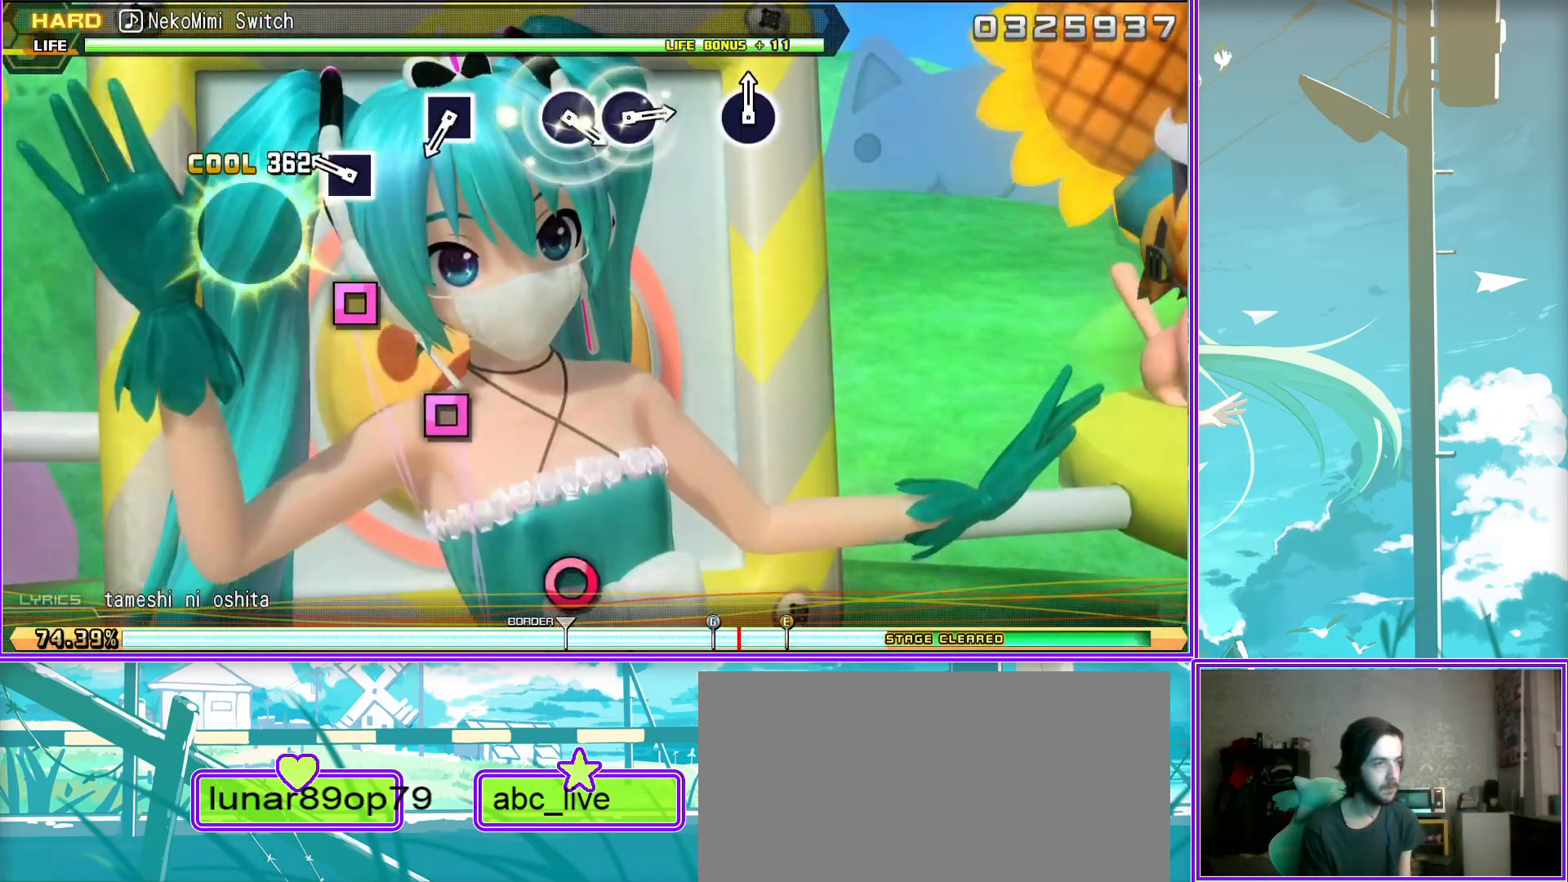
{"buttons": ["CIRCLE"], "left_stick": "center", "right_stick": "center", "events": [[133, "SQUARE", "down"], [233, "SQUARE", "up"], [483, "CIRCLE", "down"]]}
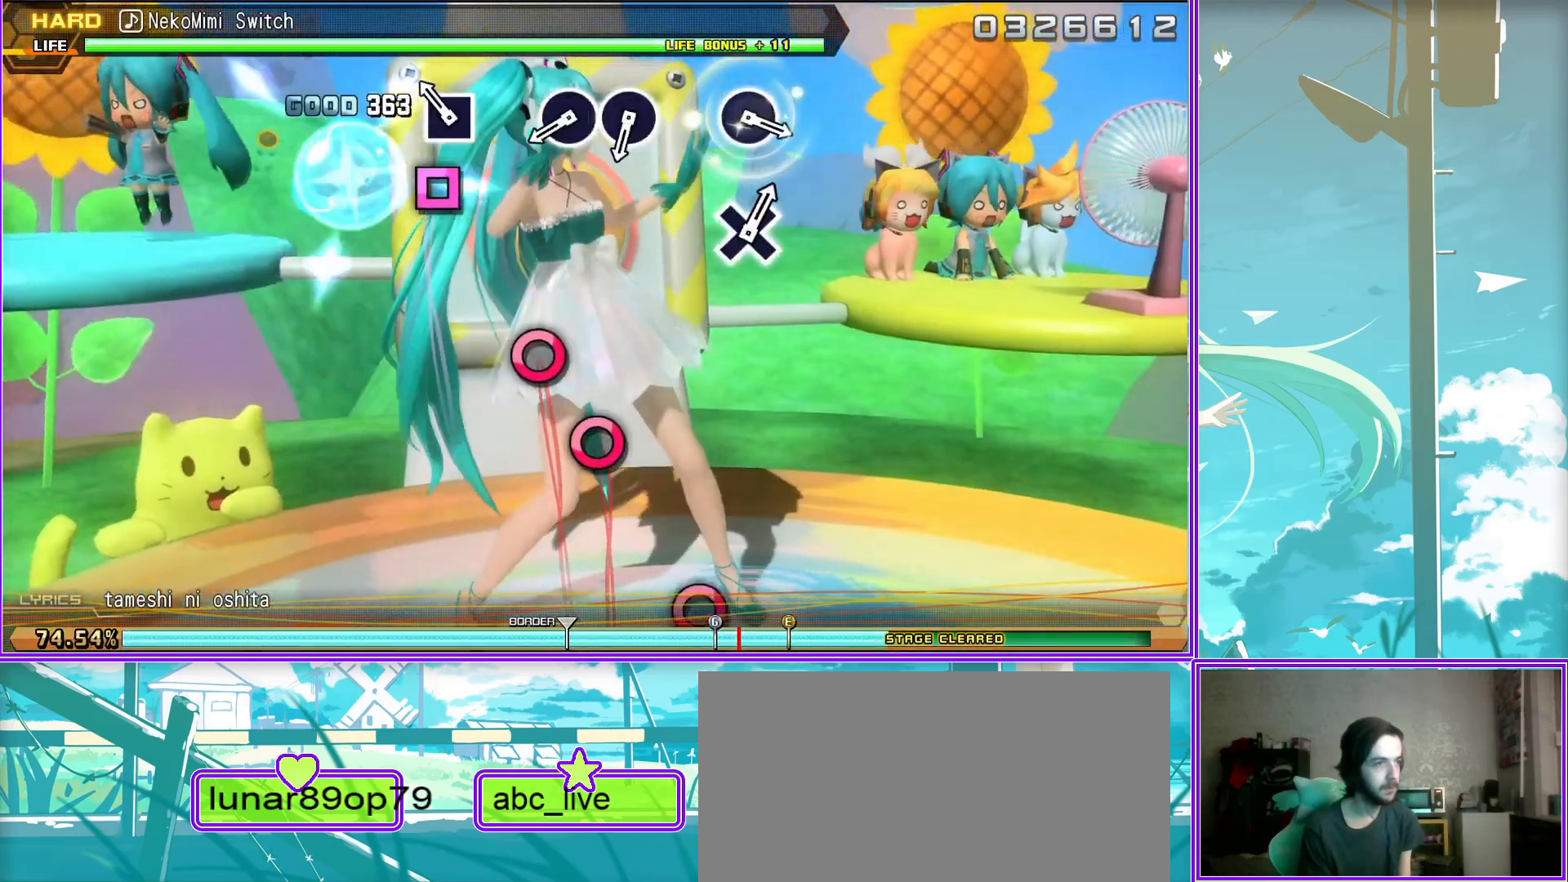
{"buttons": [], "left_stick": "center", "right_stick": "center", "events": [[67, "CIRCLE", "up"], [150, "CIRCLE", "down"], [283, "CIRCLE", "up"]]}
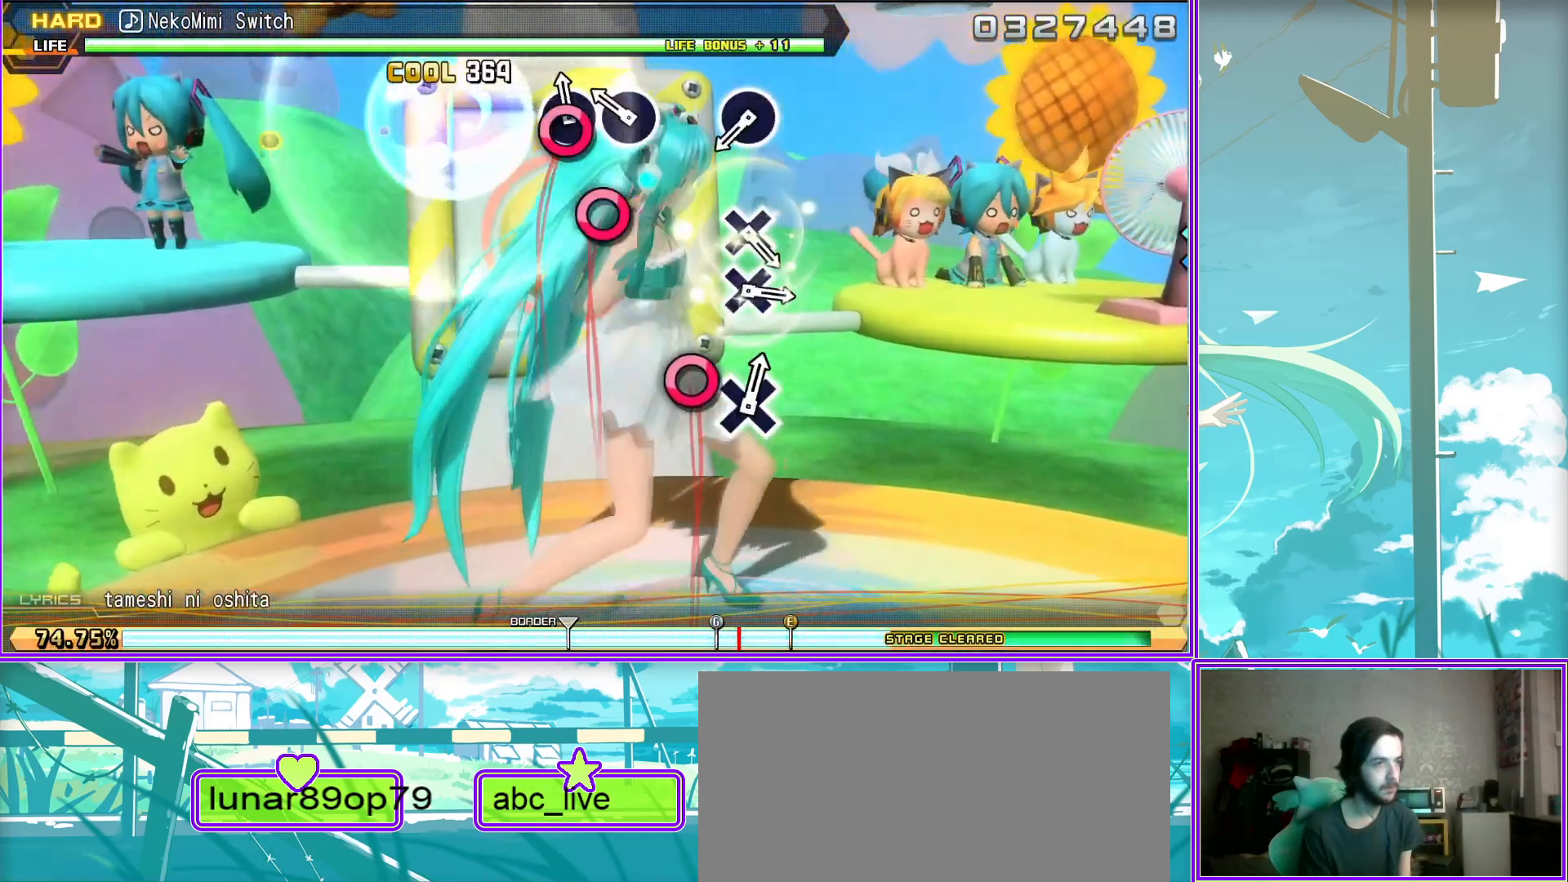
{"buttons": [], "left_stick": "center", "right_stick": "center", "events": [[67, "CIRCLE", "down"], [150, "CIRCLE", "up"], [400, "CROSS", "down"], [483, "CROSS", "up"]]}
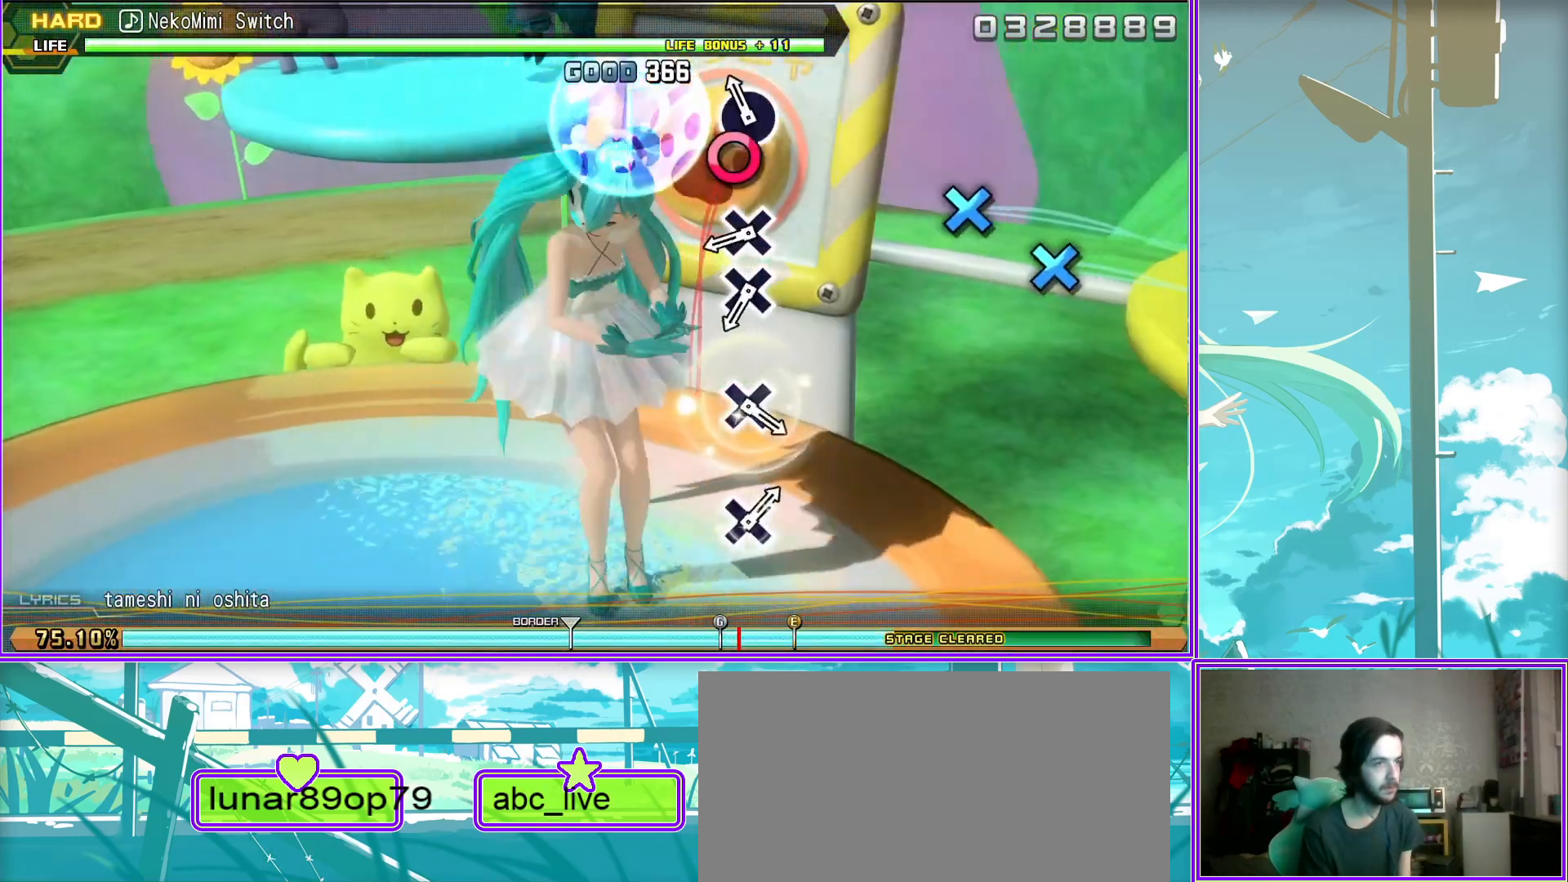
{"buttons": ["CROSS"], "left_stick": "center", "right_stick": "center", "events": [[67, "CROSS", "down"], [183, "CROSS", "up"], [483, "CROSS", "down"]]}
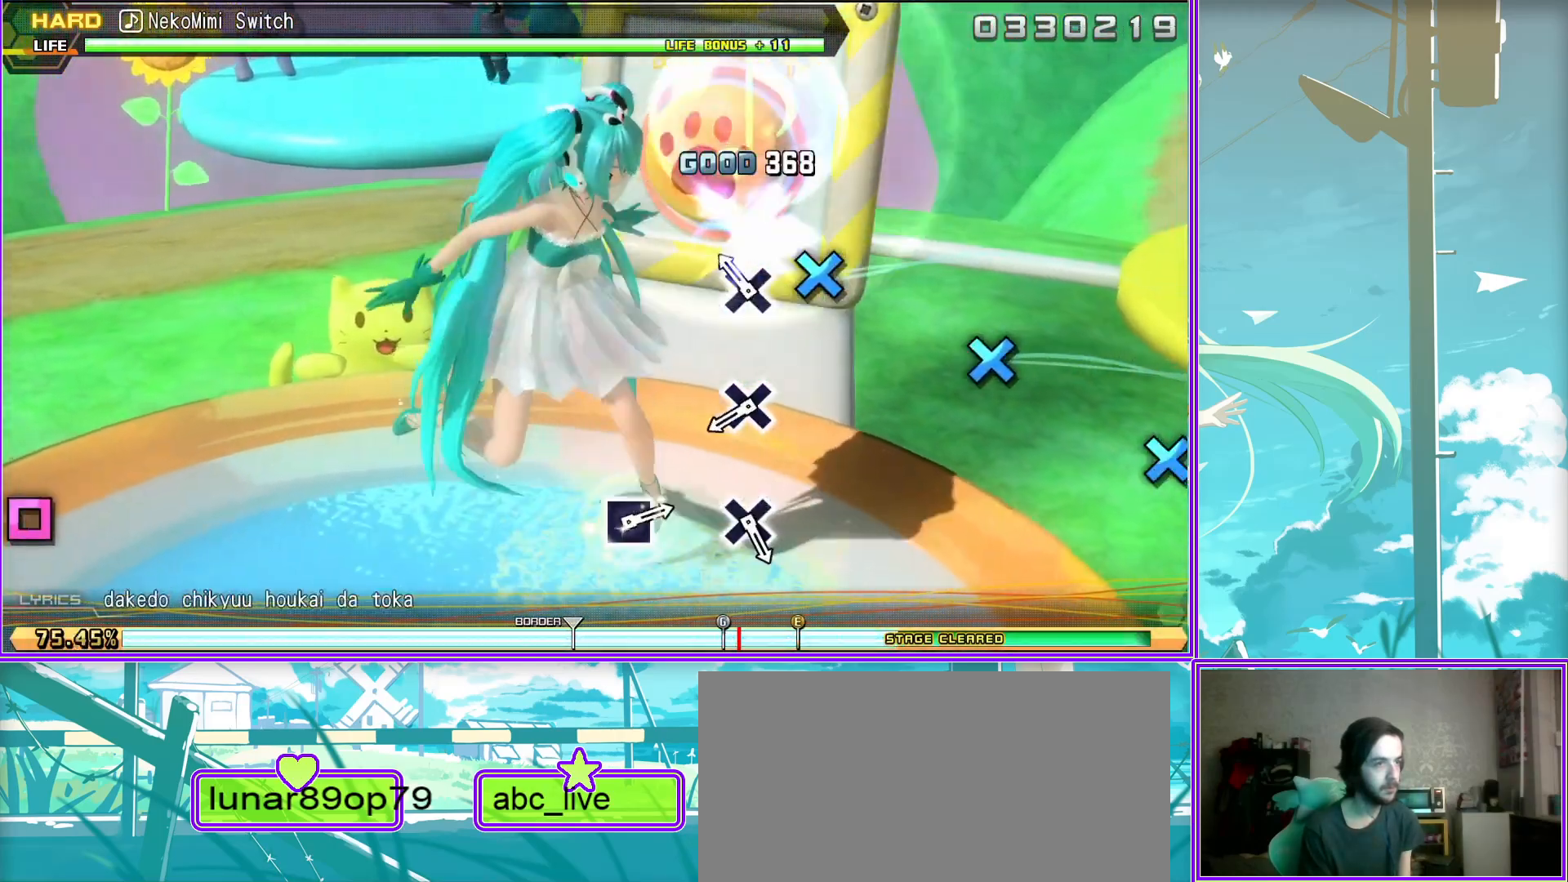
{"buttons": [], "left_stick": "center", "right_stick": "center", "events": [[117, "CROSS", "up"], [383, "CROSS", "down"], [450, "CROSS", "up"]]}
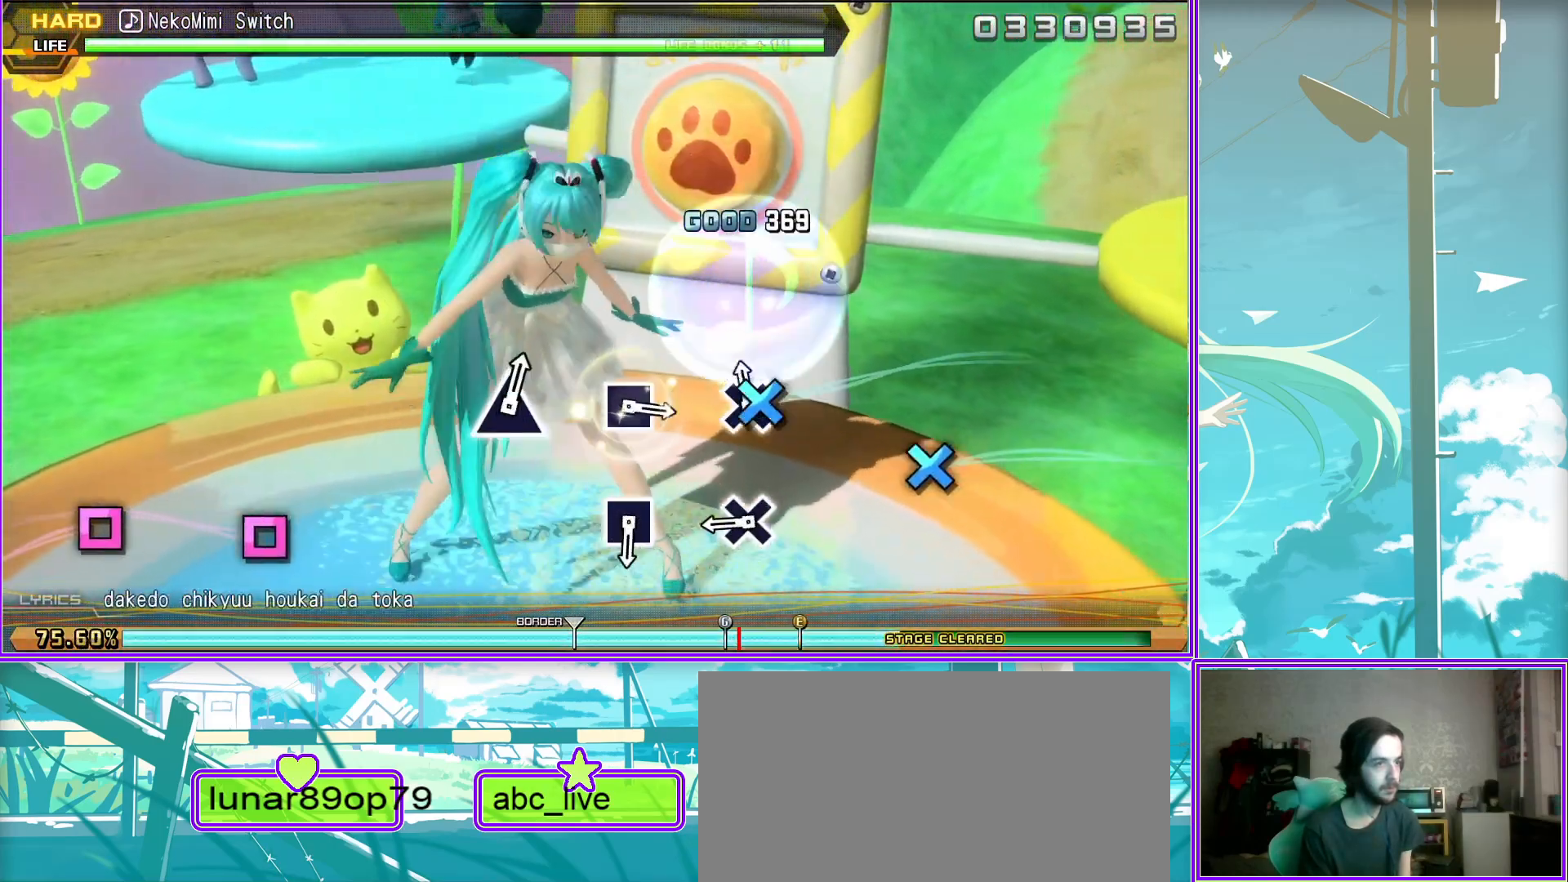
{"buttons": [], "left_stick": "center", "right_stick": "center", "events": [[233, "SQUARE", "down"], [367, "SQUARE", "up"]]}
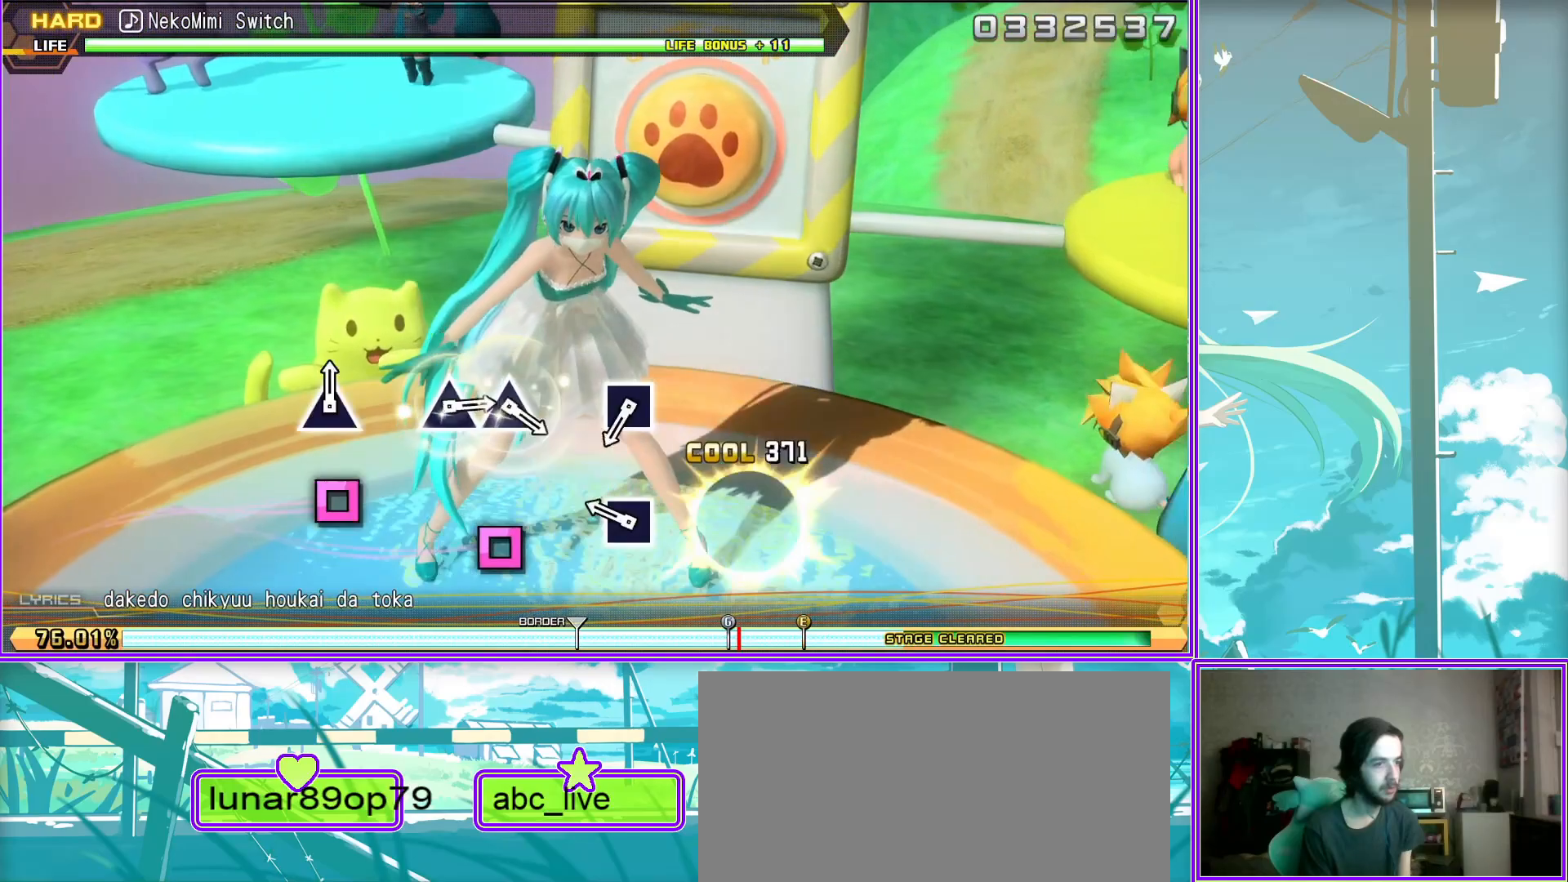
{"buttons": ["TRIANGLE"], "left_stick": "center", "right_stick": "center", "events": [[167, "SQUARE", "down"], [250, "SQUARE", "up"], [483, "TRIANGLE", "down"]]}
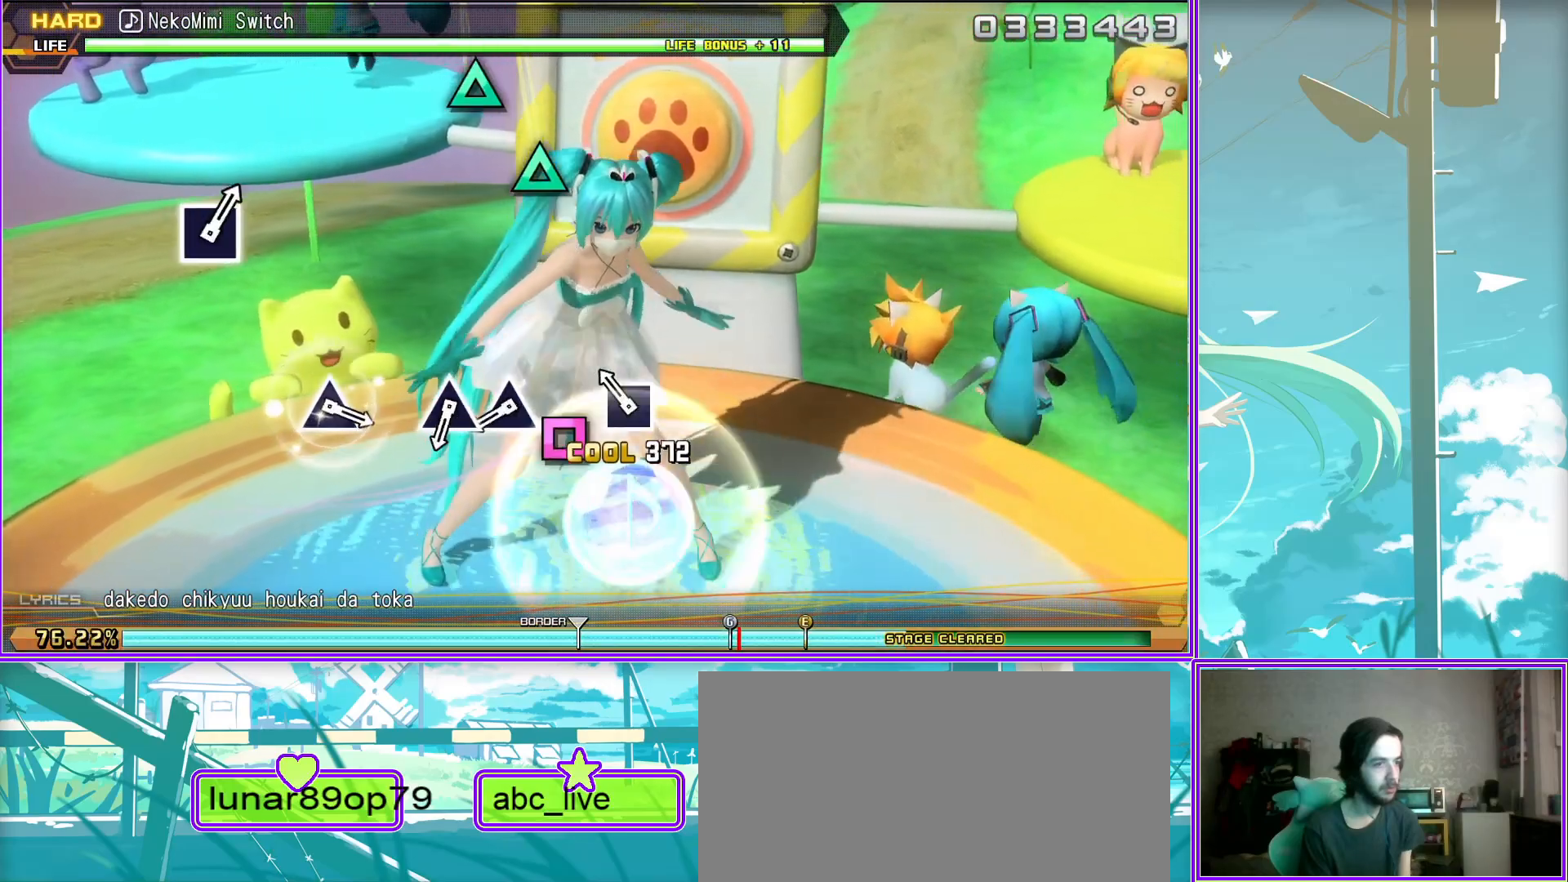
{"buttons": [], "left_stick": "center", "right_stick": "center", "events": [[67, "TRIANGLE", "up"], [200, "TRIANGLE", "down"], [283, "TRIANGLE", "up"]]}
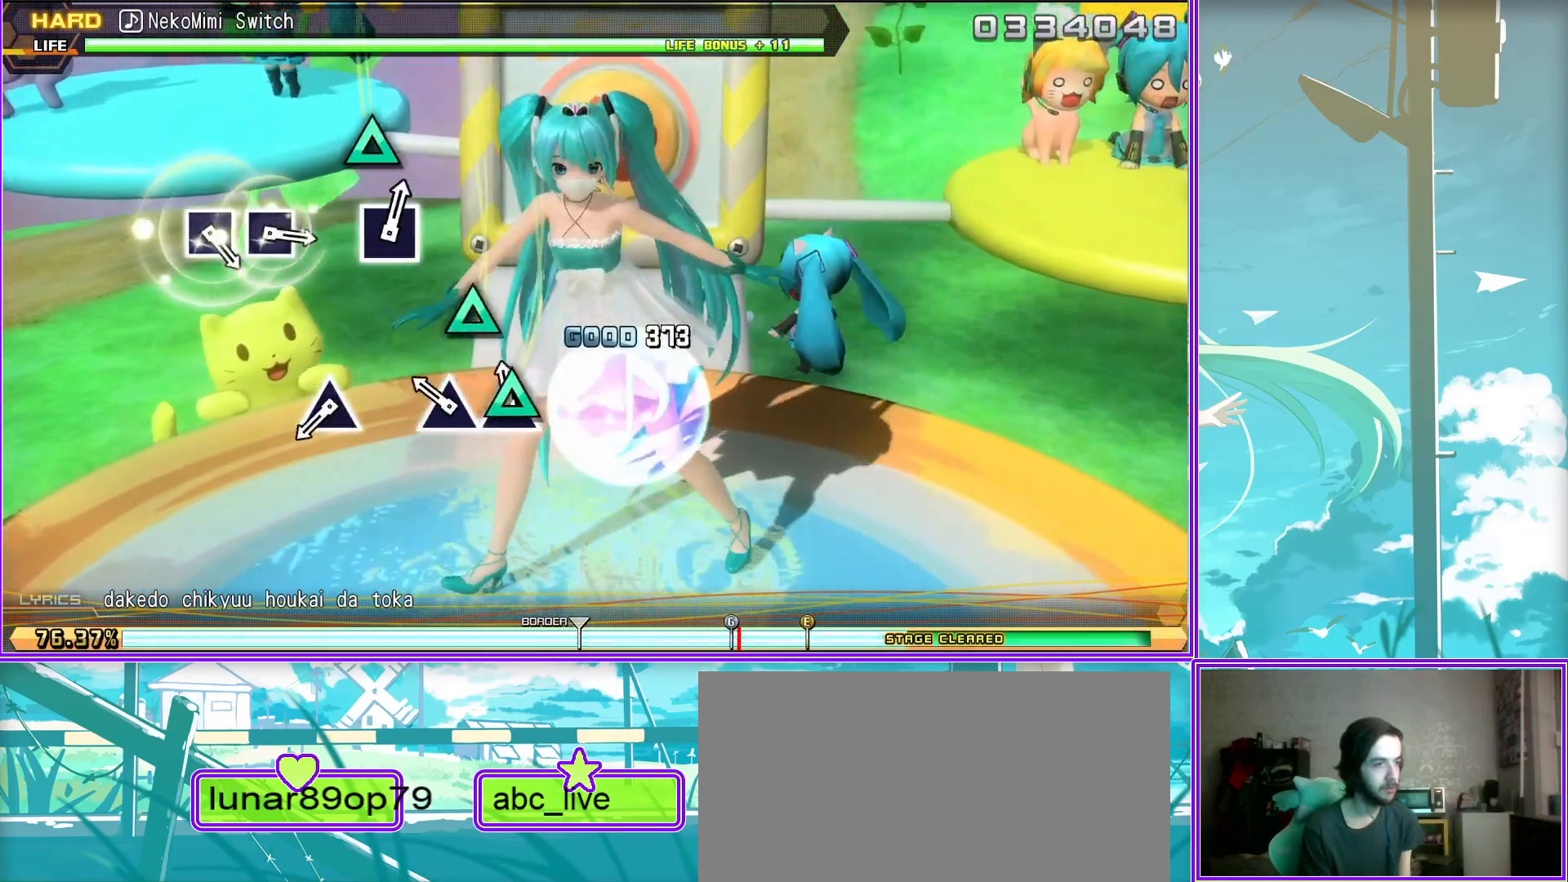
{"buttons": ["SQUARE"], "left_stick": "center", "right_stick": "center", "events": [[50, "TRIANGLE", "down"], [150, "TRIANGLE", "up"], [417, "SQUARE", "down"]]}
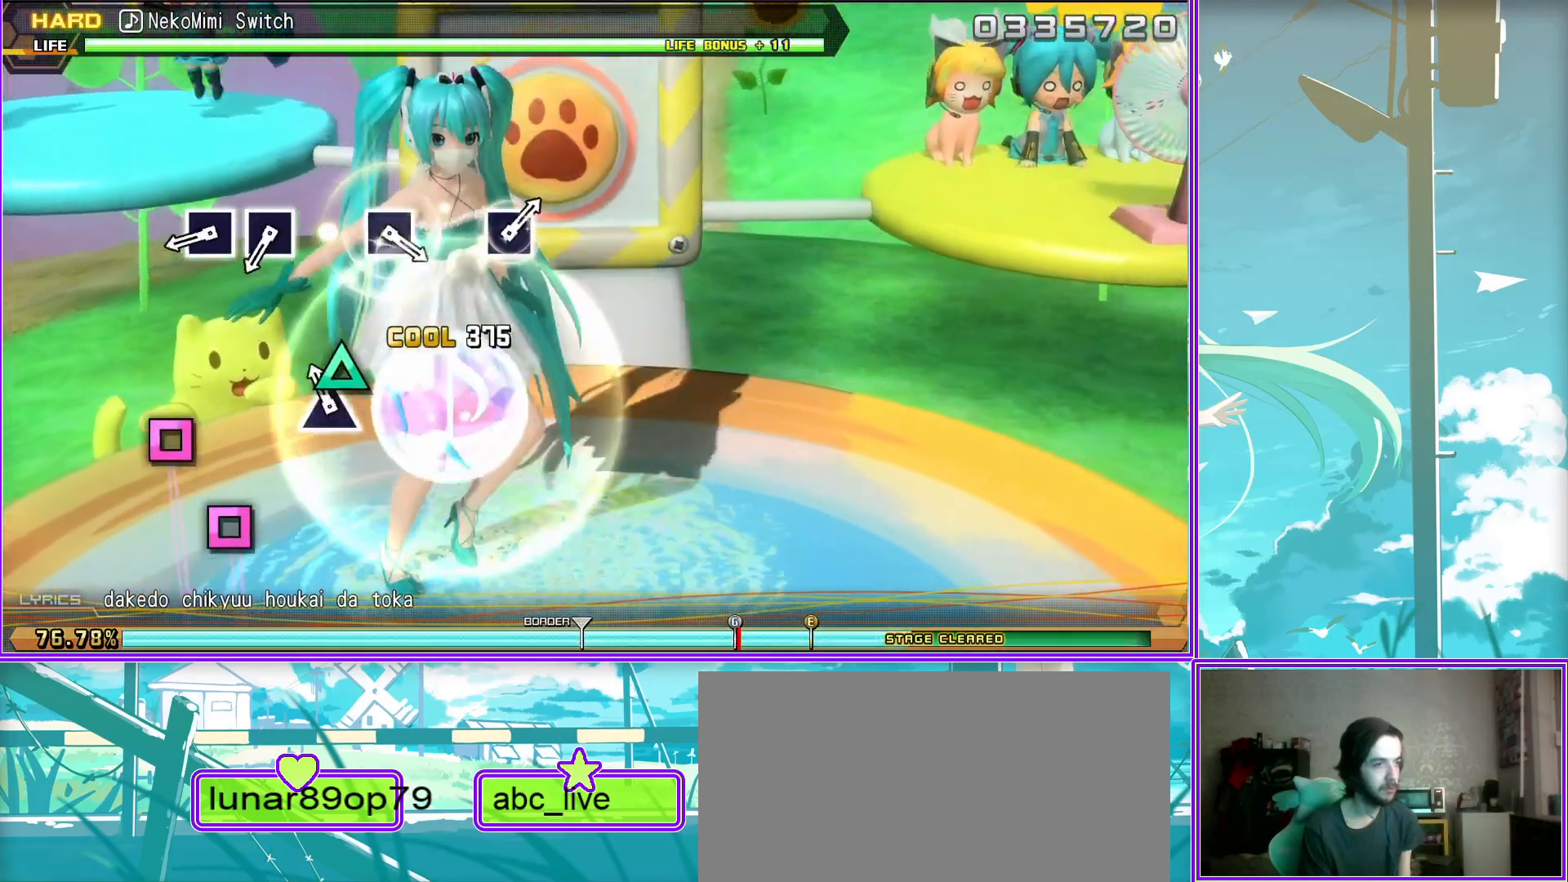
{"buttons": [], "left_stick": "center", "right_stick": "center", "events": [[33, "SQUARE", "up"], [133, "SQUARE", "down"], [217, "SQUARE", "up"]]}
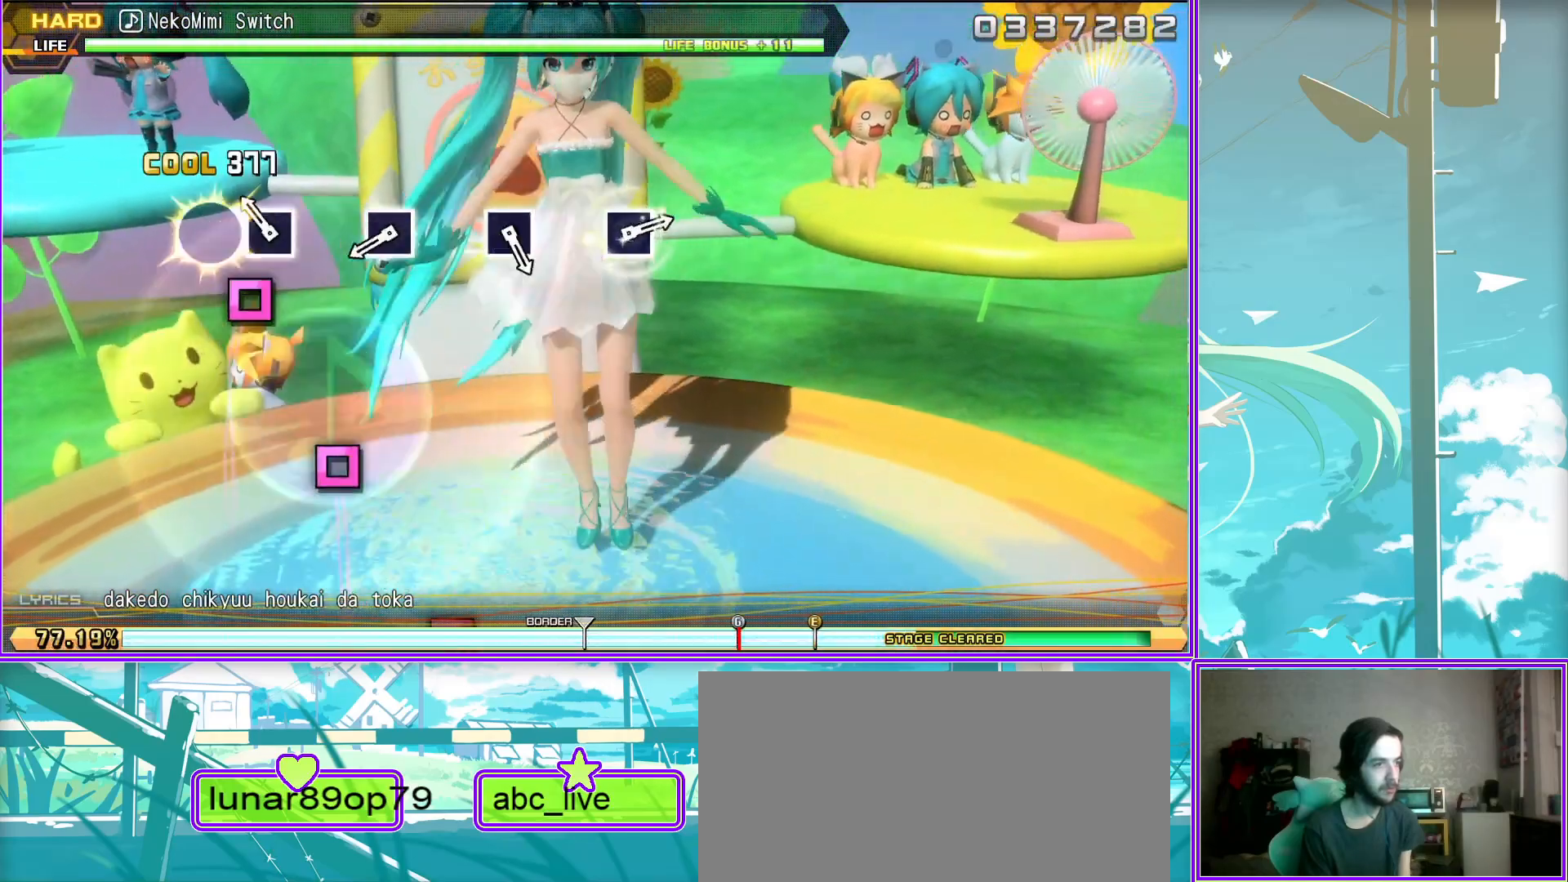
{"buttons": [], "left_stick": "center", "right_stick": "center", "events": [[17, "SQUARE", "down"], [117, "SQUARE", "up"], [400, "SQUARE", "down"], [500, "SQUARE", "up"]]}
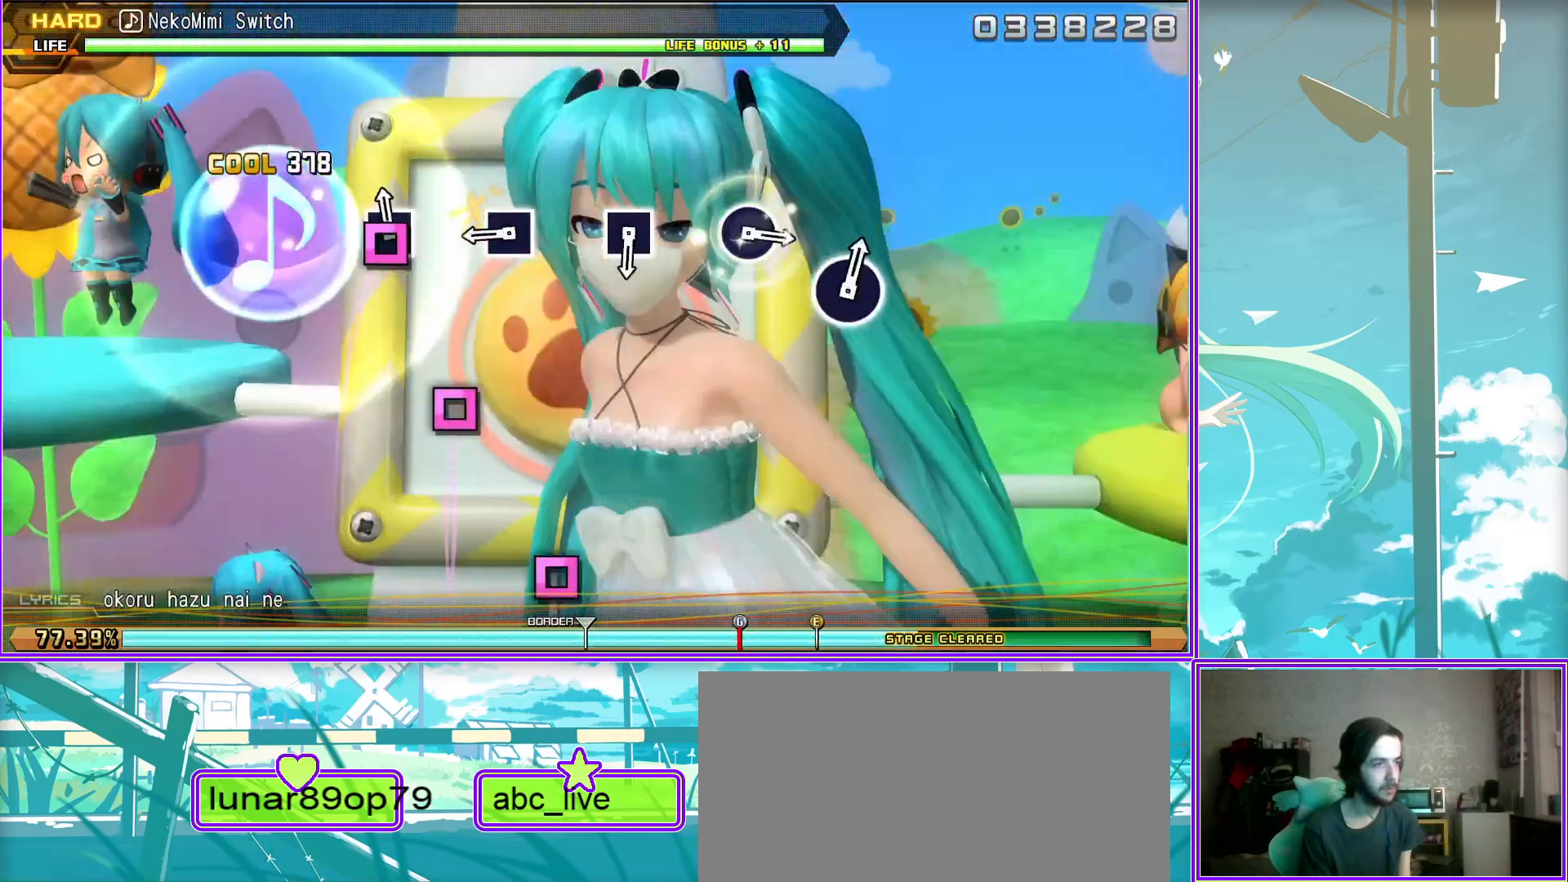
{"buttons": [], "left_stick": "center", "right_stick": "center", "events": [[267, "SQUARE", "down"], [333, "SQUARE", "up"]]}
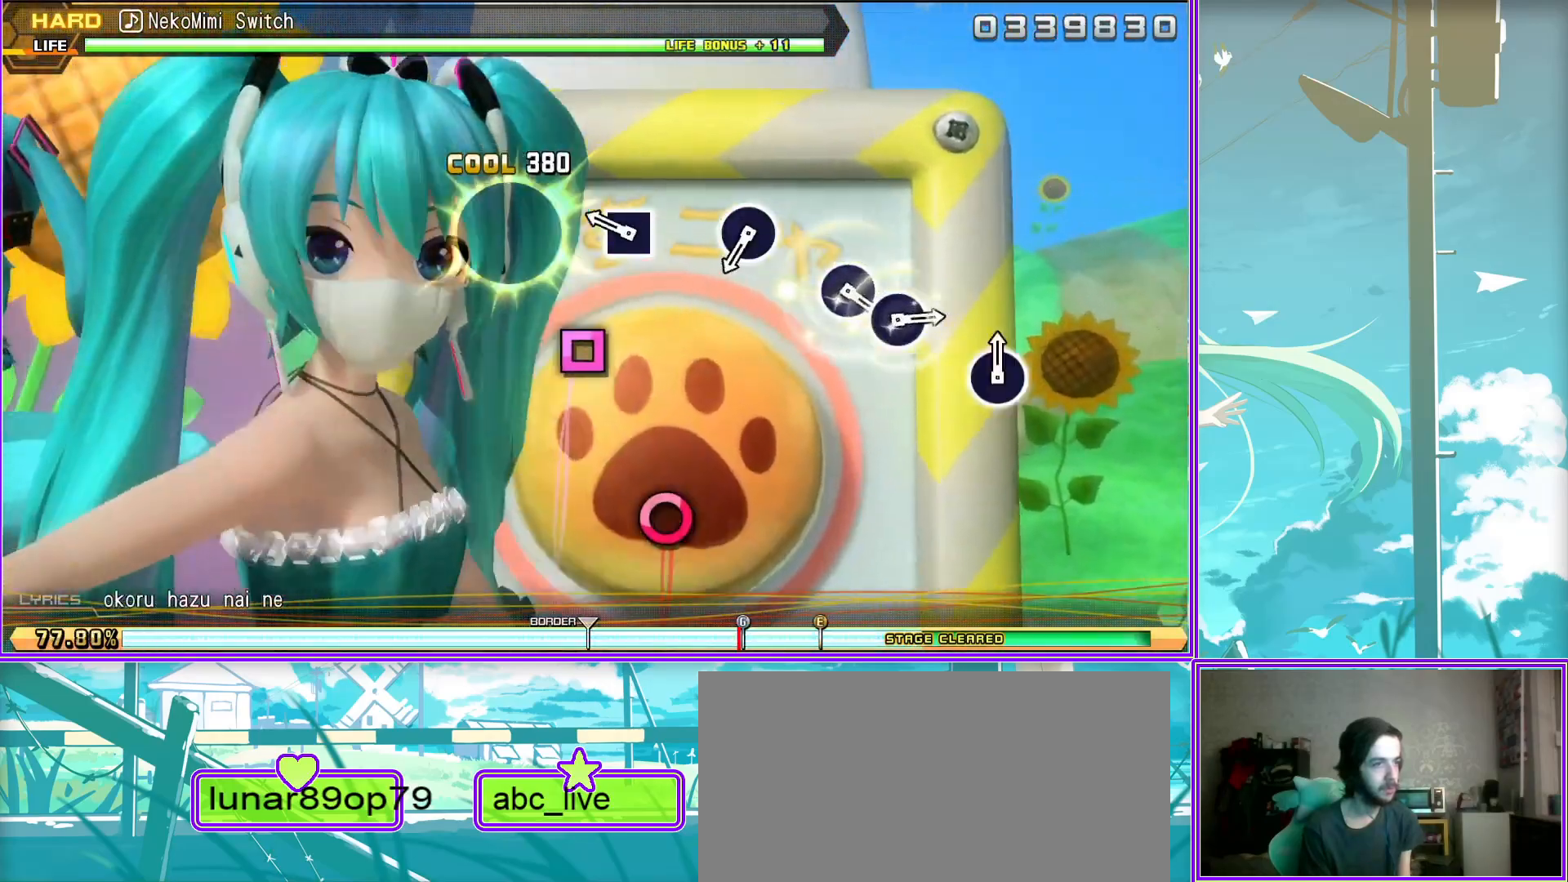
{"buttons": ["CIRCLE"], "left_stick": "center", "right_stick": "center", "events": [[133, "CIRCLE", "down"], [250, "CIRCLE", "up"], [483, "CIRCLE", "down"]]}
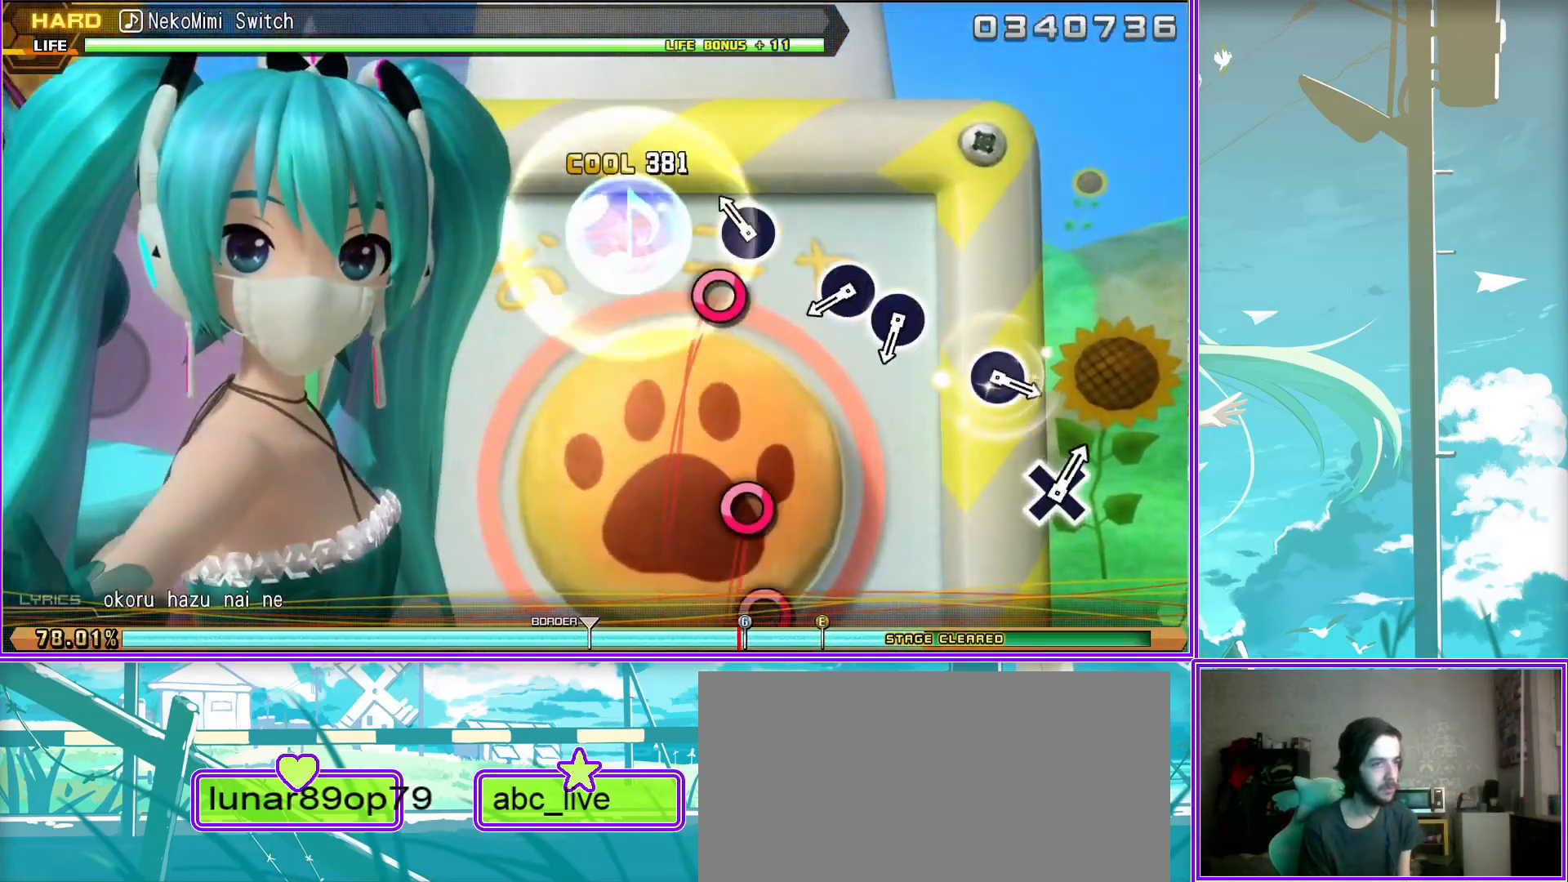
{"buttons": [], "left_stick": "center", "right_stick": "center", "events": [[83, "CIRCLE", "up"], [183, "CIRCLE", "down"], [300, "CIRCLE", "up"]]}
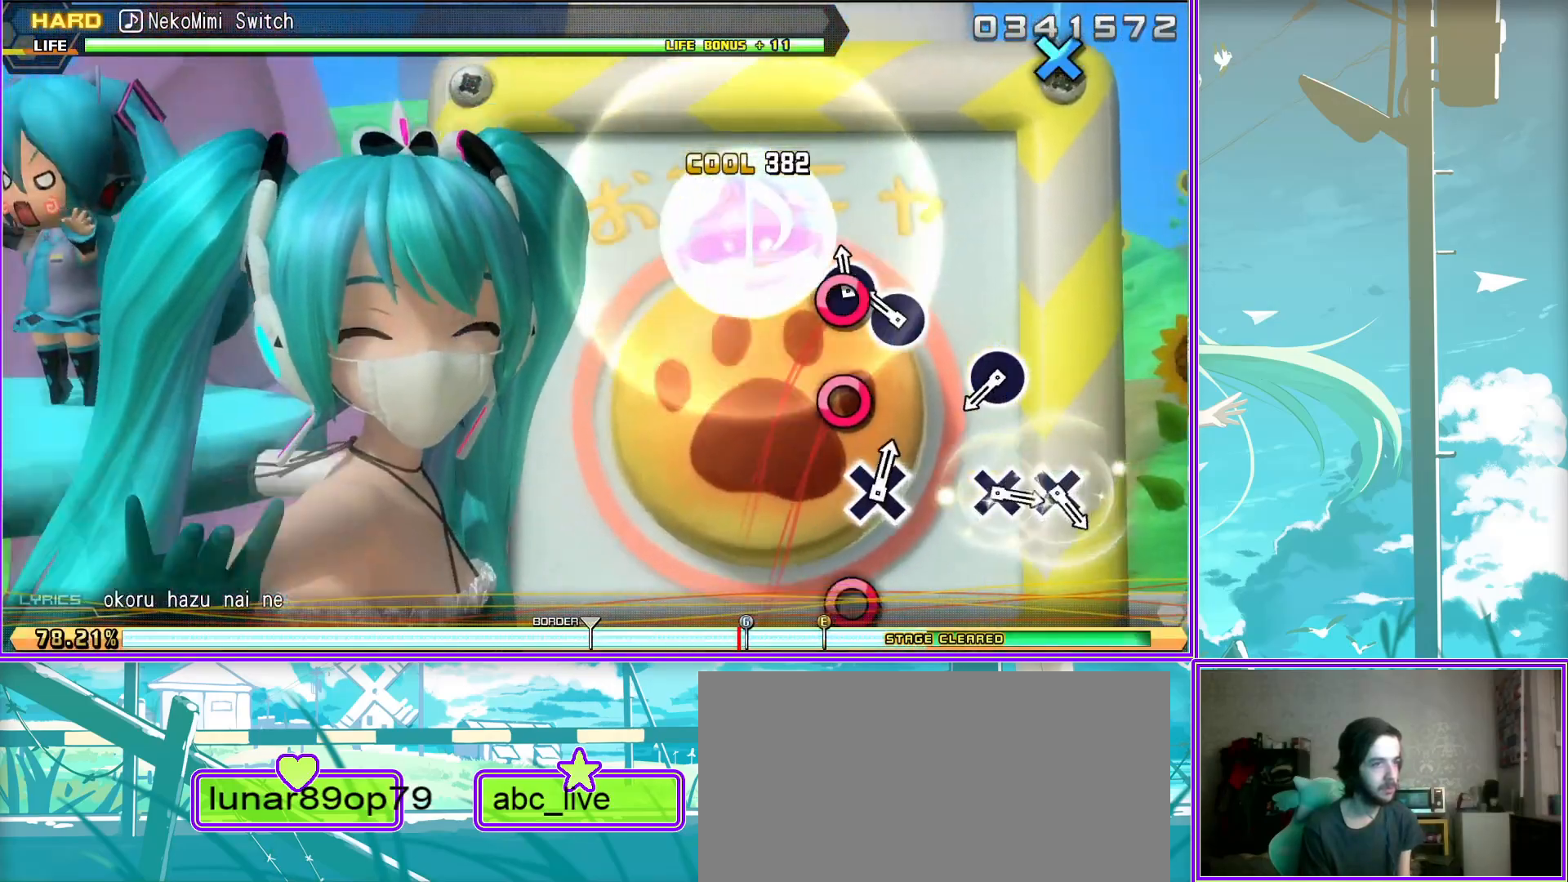
{"buttons": [], "left_stick": "center", "right_stick": "center", "events": [[83, "CIRCLE", "down"], [167, "CIRCLE", "up"], [450, "CROSS", "down"], [483, "CROSS", "up"]]}
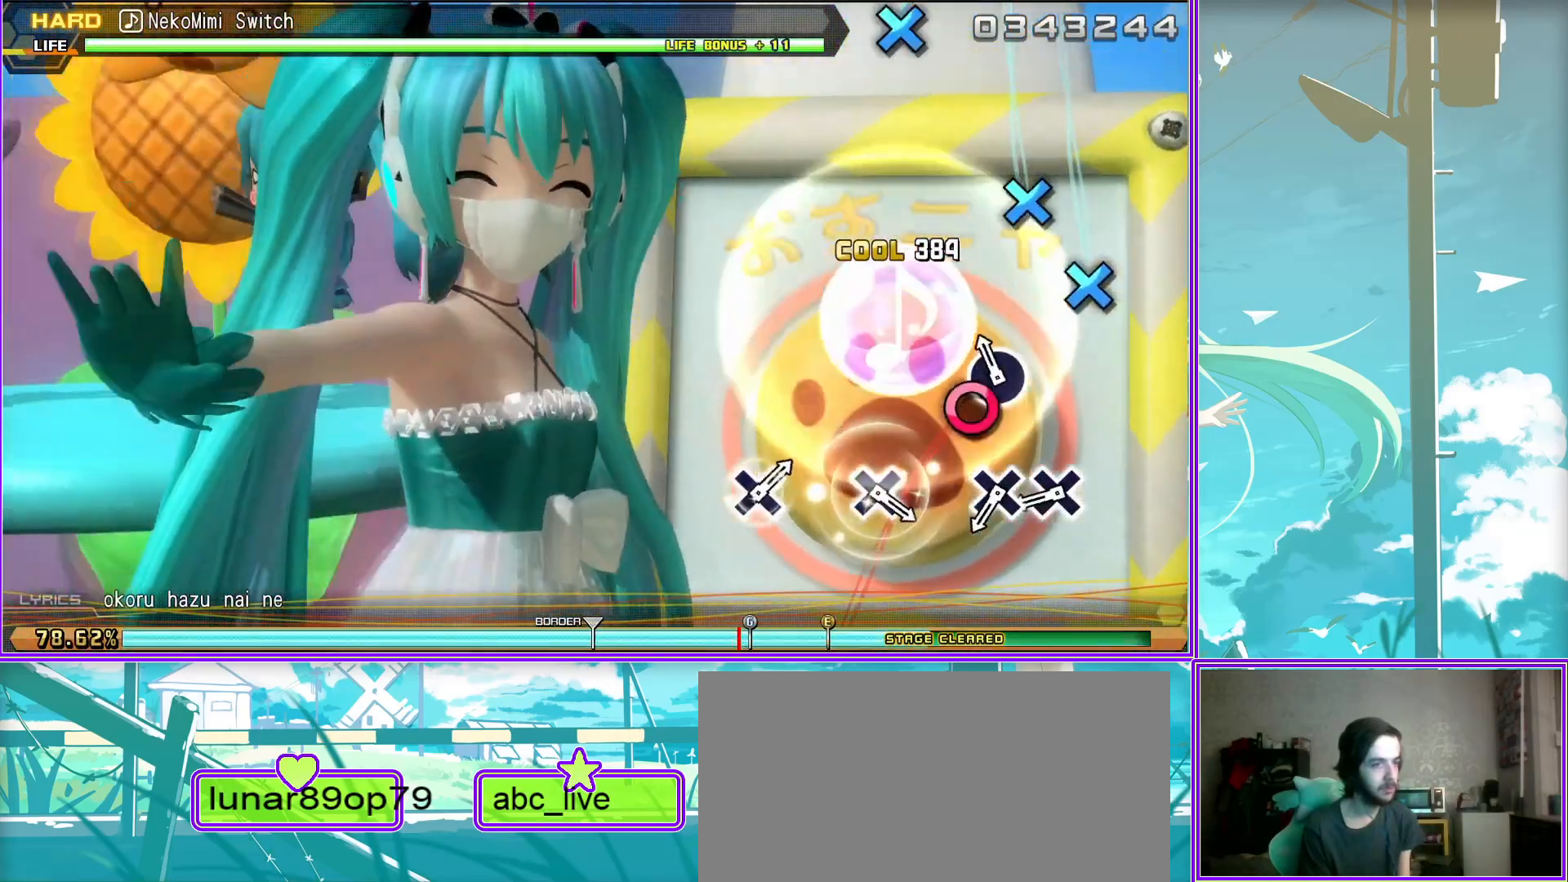
{"buttons": ["CROSS"], "left_stick": "center", "right_stick": "center", "events": [[133, "CROSS", "down"], [233, "CROSS", "up"], [500, "CROSS", "down"]]}
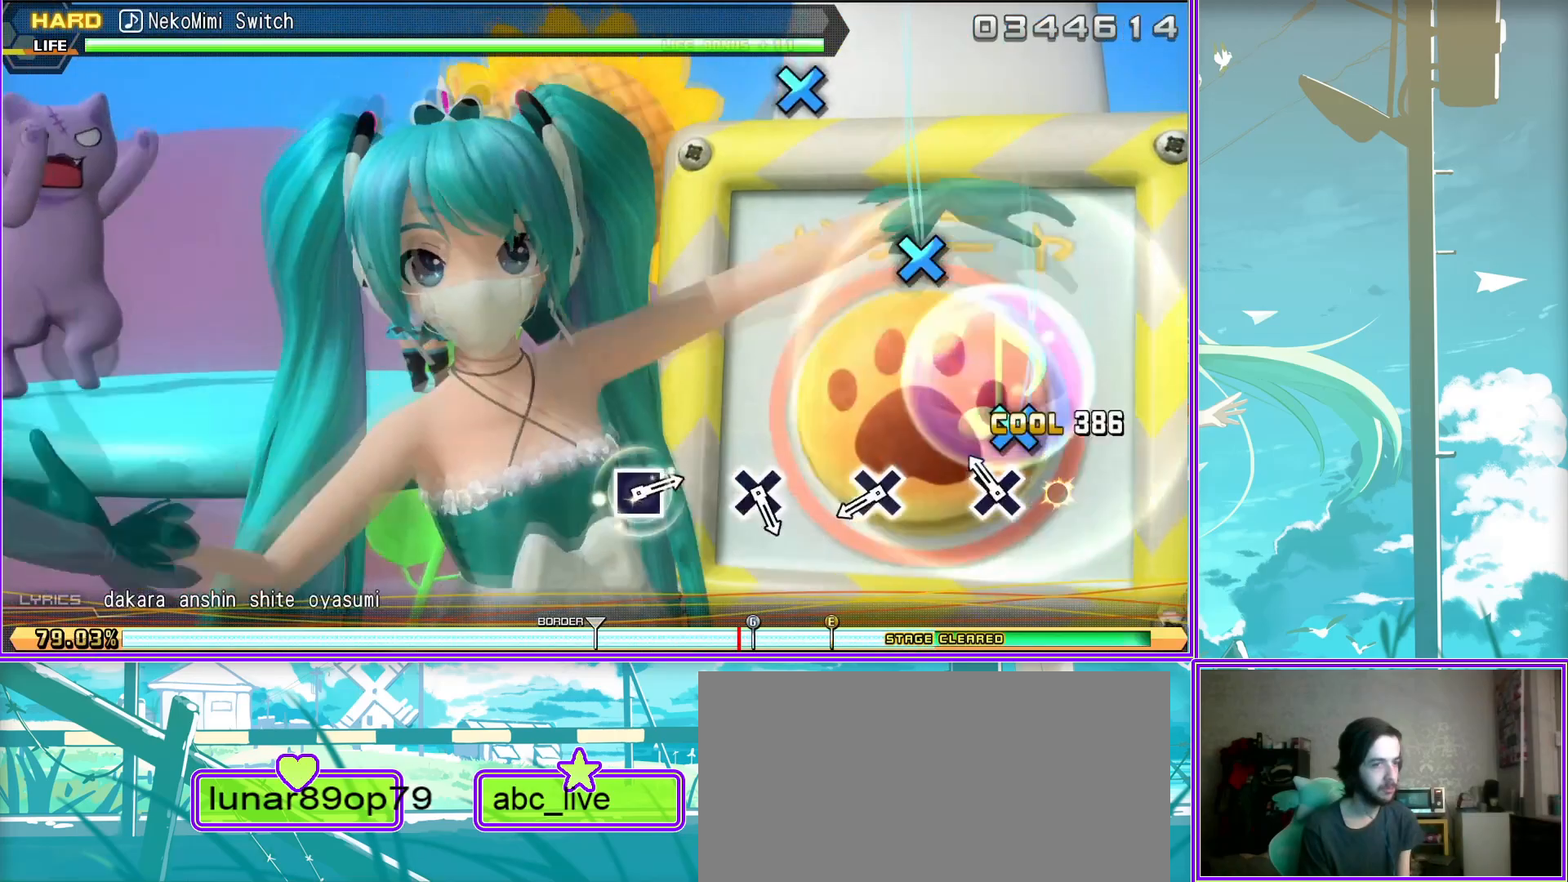
{"buttons": [], "left_stick": "center", "right_stick": "center", "events": [[67, "CROSS", "up"], [367, "CROSS", "down"], [400, "CROSS", "up"]]}
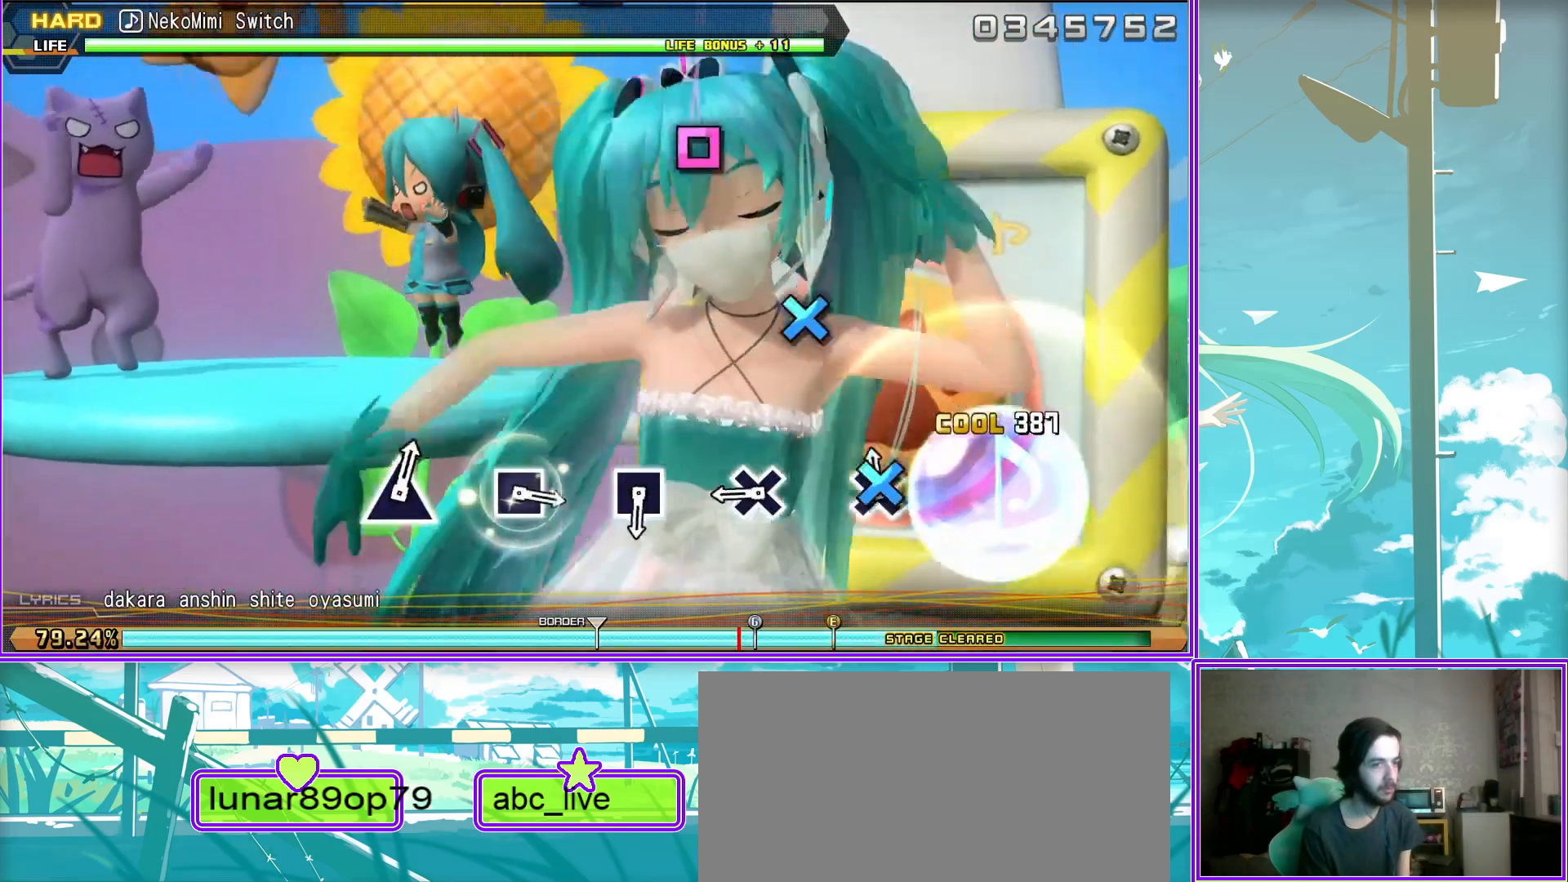
{"buttons": [], "left_stick": "center", "right_stick": "center", "events": [[267, "SQUARE", "down"], [317, "SQUARE", "up"]]}
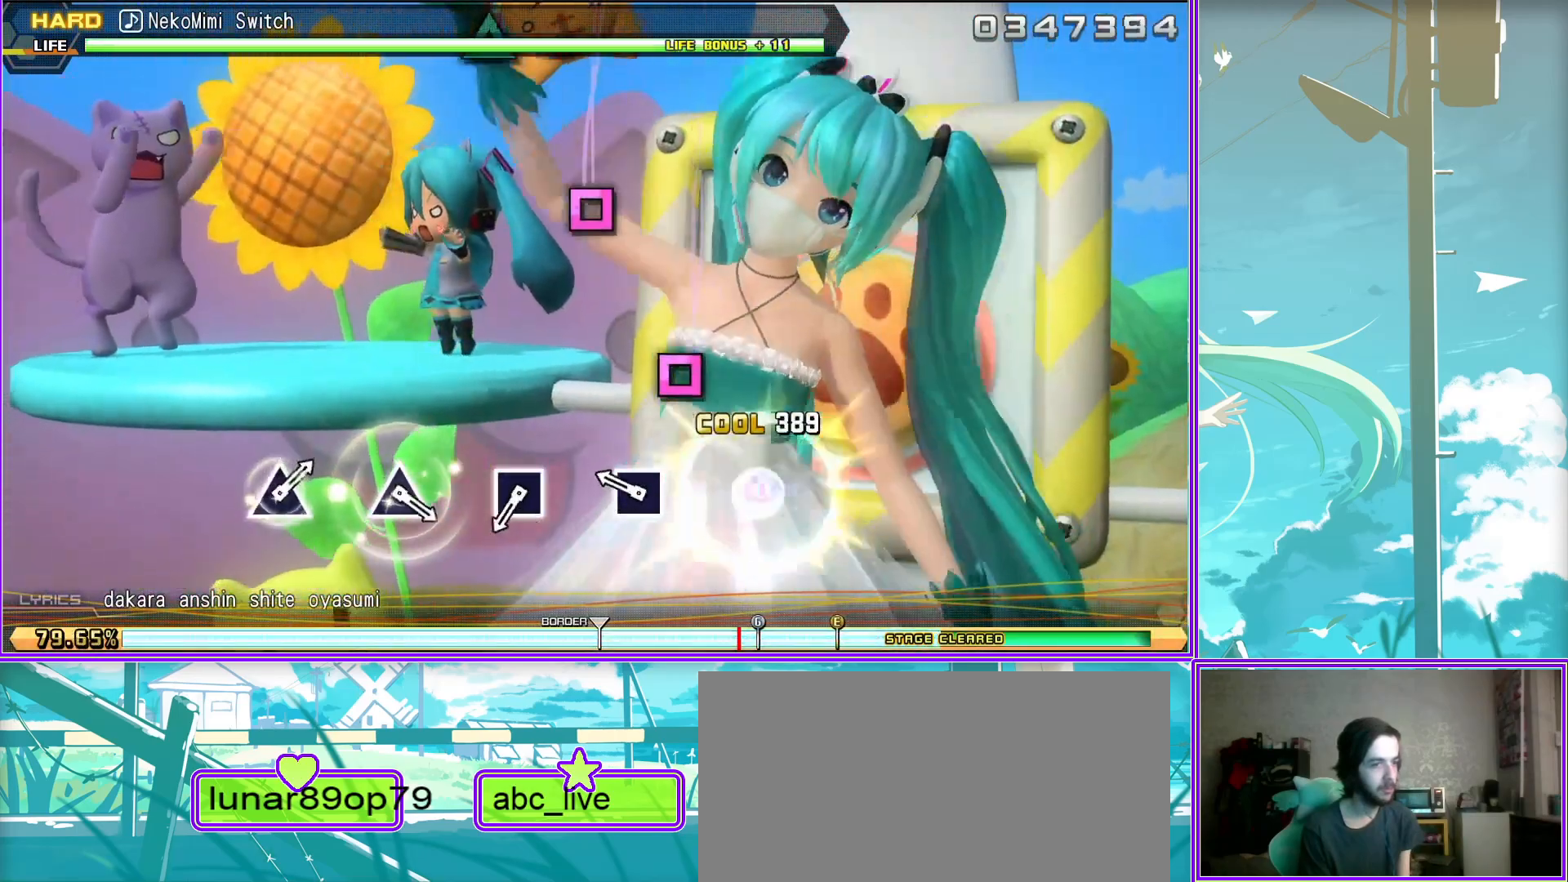
{"buttons": ["TRIANGLE"], "left_stick": "center", "right_stick": "center", "events": [[150, "SQUARE", "down"], [217, "SQUARE", "up"], [500, "TRIANGLE", "down"]]}
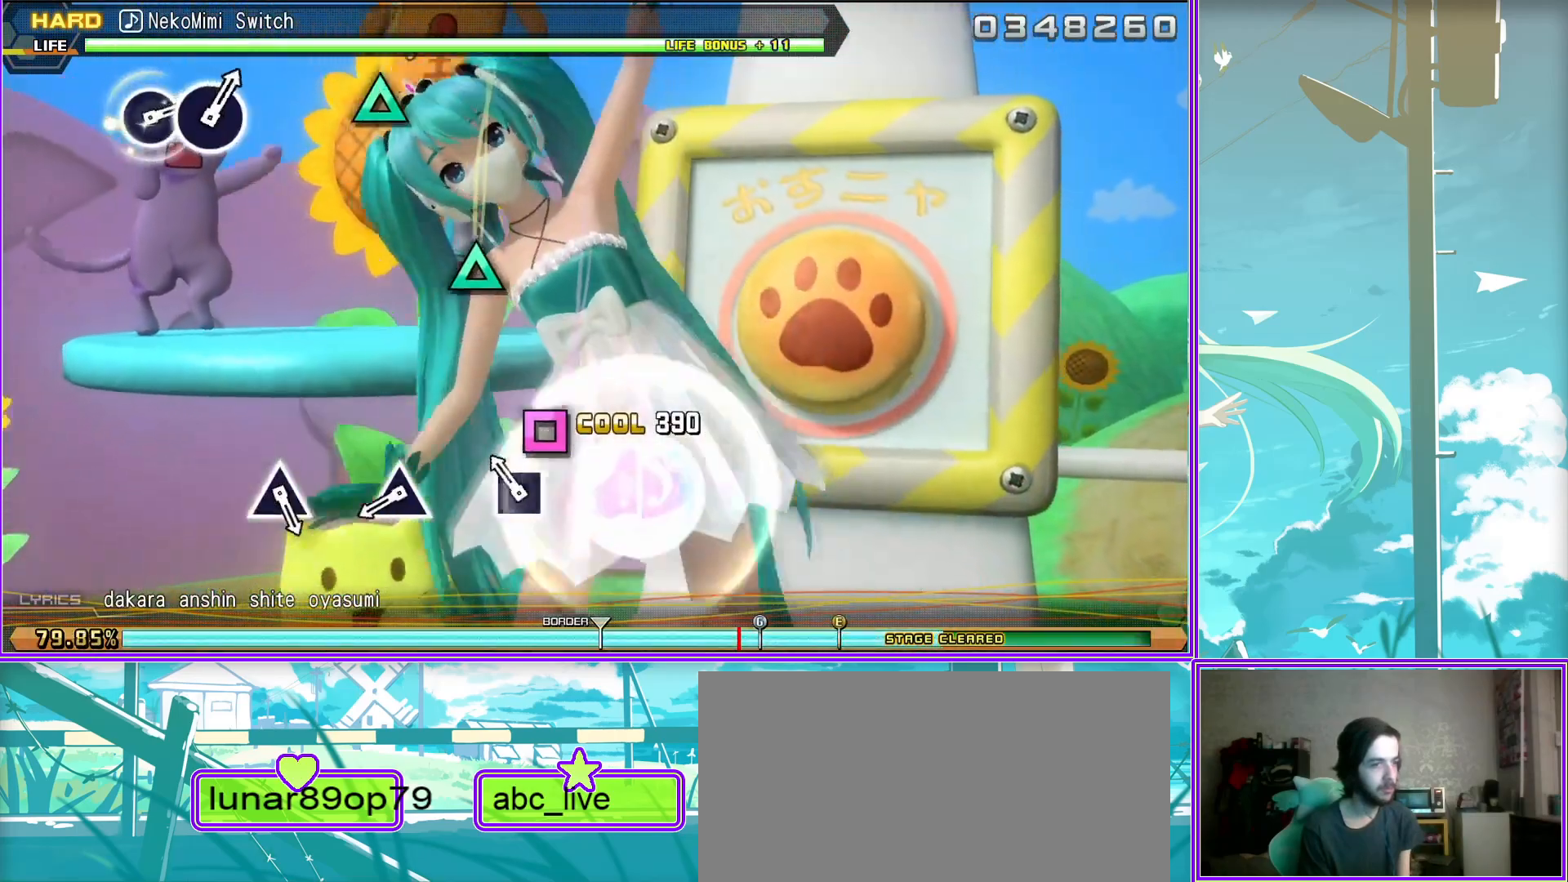
{"buttons": [], "left_stick": "center", "right_stick": "center", "events": [[67, "TRIANGLE", "up"], [367, "TRIANGLE", "down"], [450, "TRIANGLE", "up"]]}